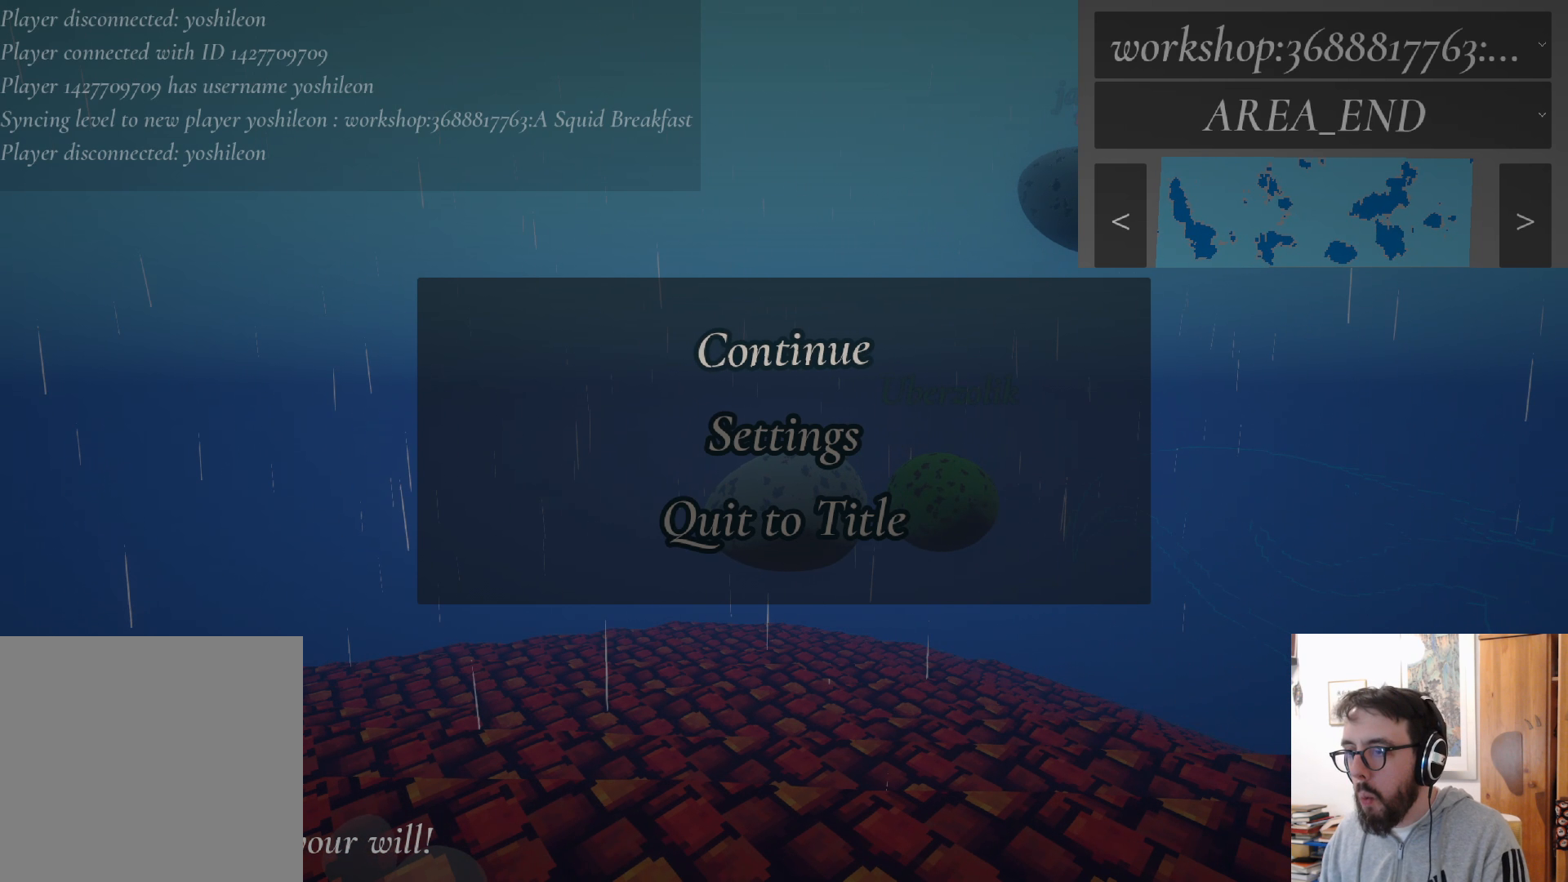
Gameplay with a controller (Xbox layout); each line is a JSON object with the inputs held at the frame after it. "events" lists button and stick changes between this image and that frame as [ms after this image, input, new state], when the widget could be followed in between. Not read: R3.
{"buttons": [], "left_stick": "center", "right_stick": "center", "events": [[50, "right_stick", "right"], [183, "right_stick", "center"]]}
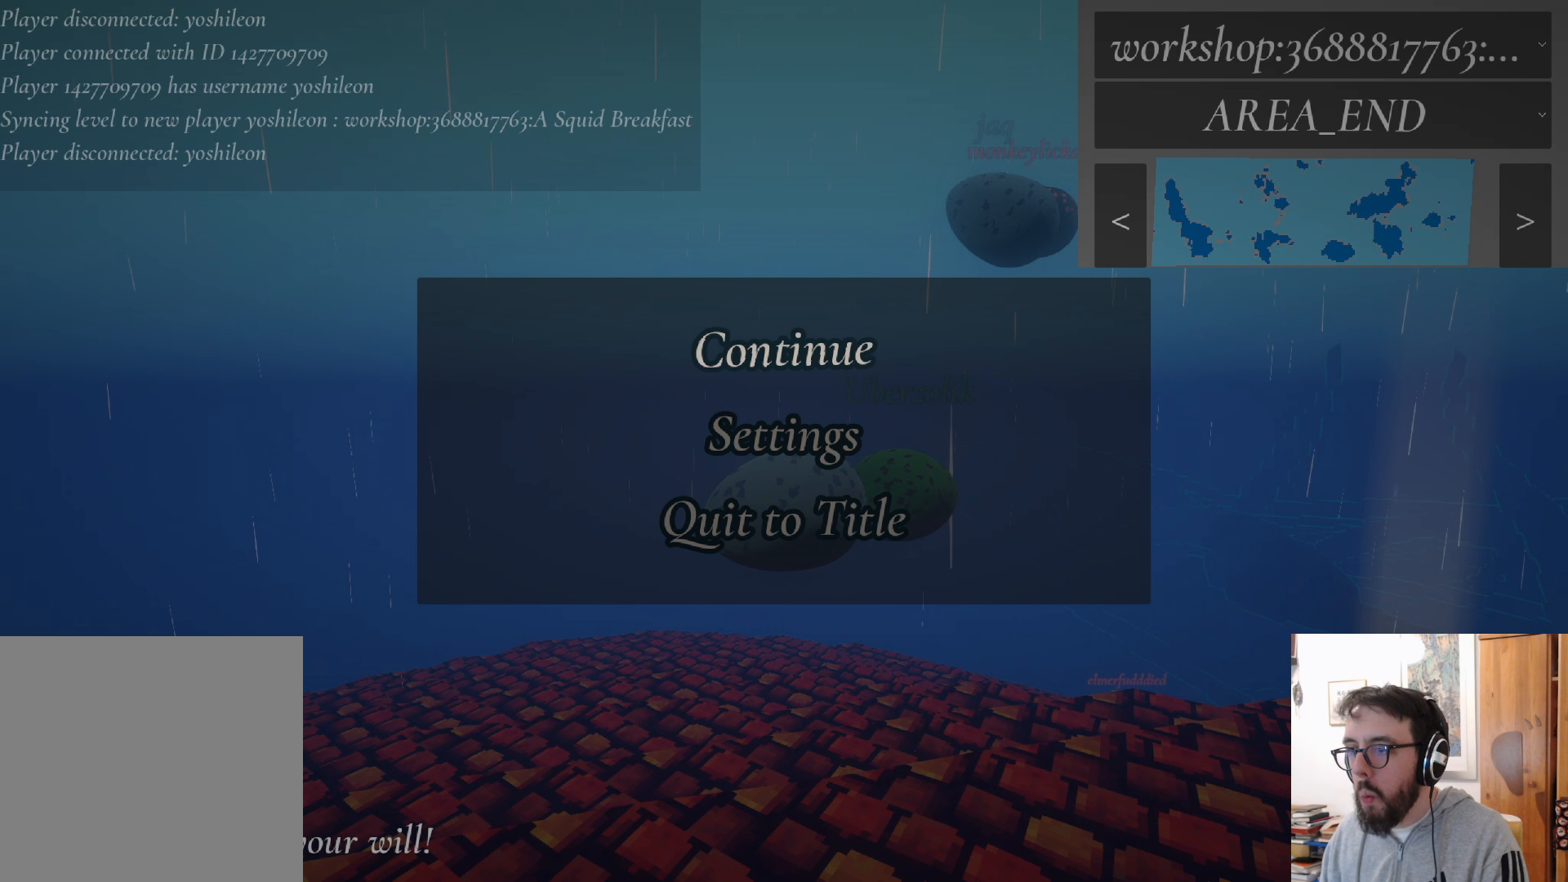
{"buttons": [], "left_stick": "center", "right_stick": "down-left", "events": [[400, "right_stick", "down-left"]]}
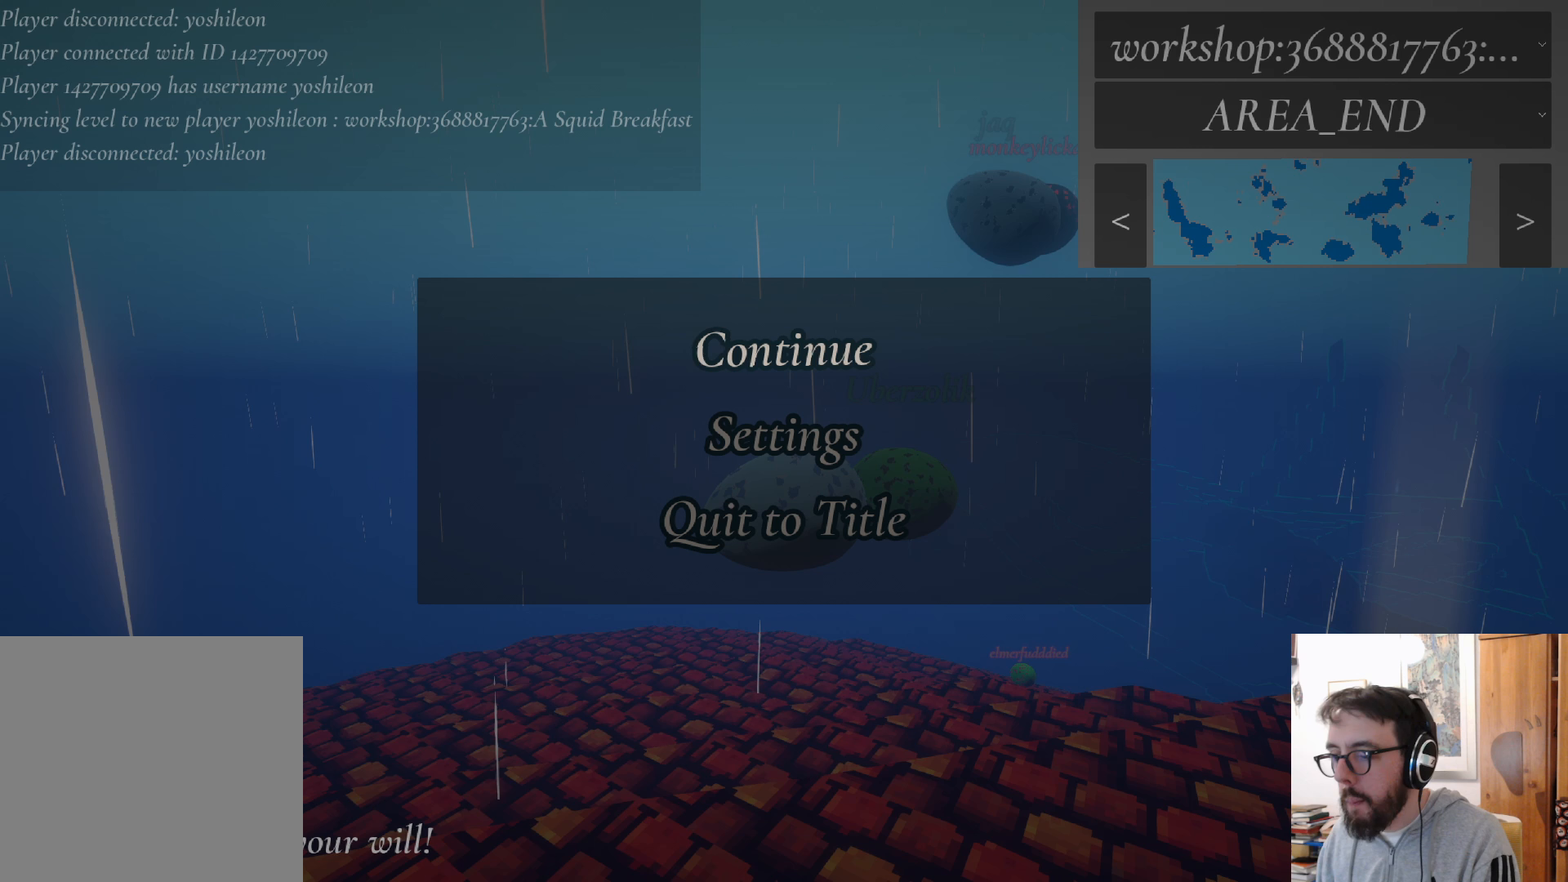
{"buttons": [], "left_stick": "center", "right_stick": "center", "events": [[183, "right_stick", "center"]]}
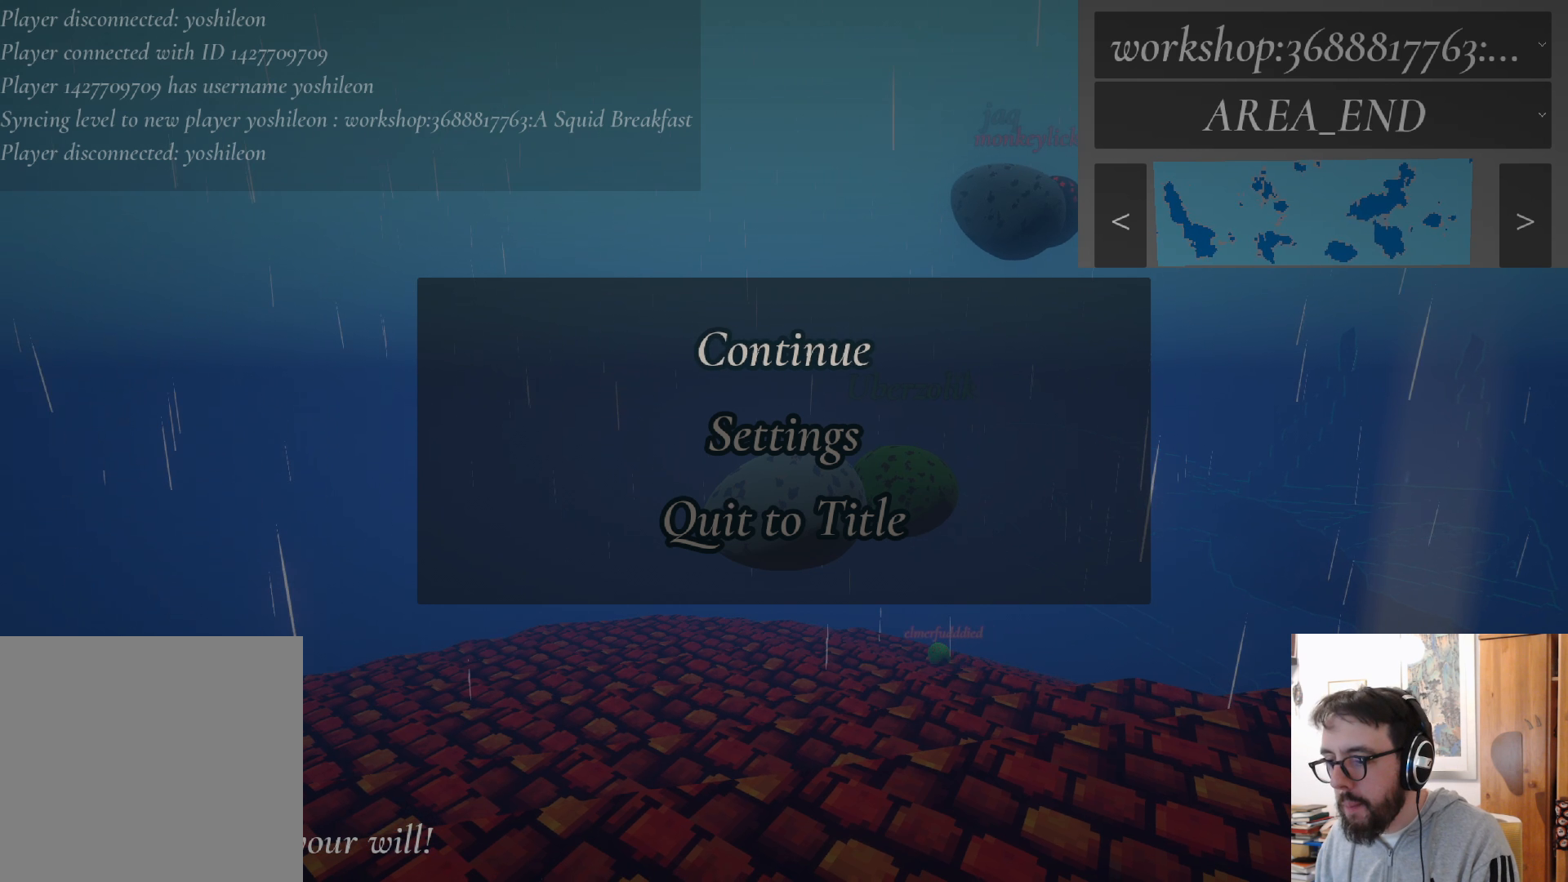
{"buttons": [], "left_stick": "center", "right_stick": "center", "events": []}
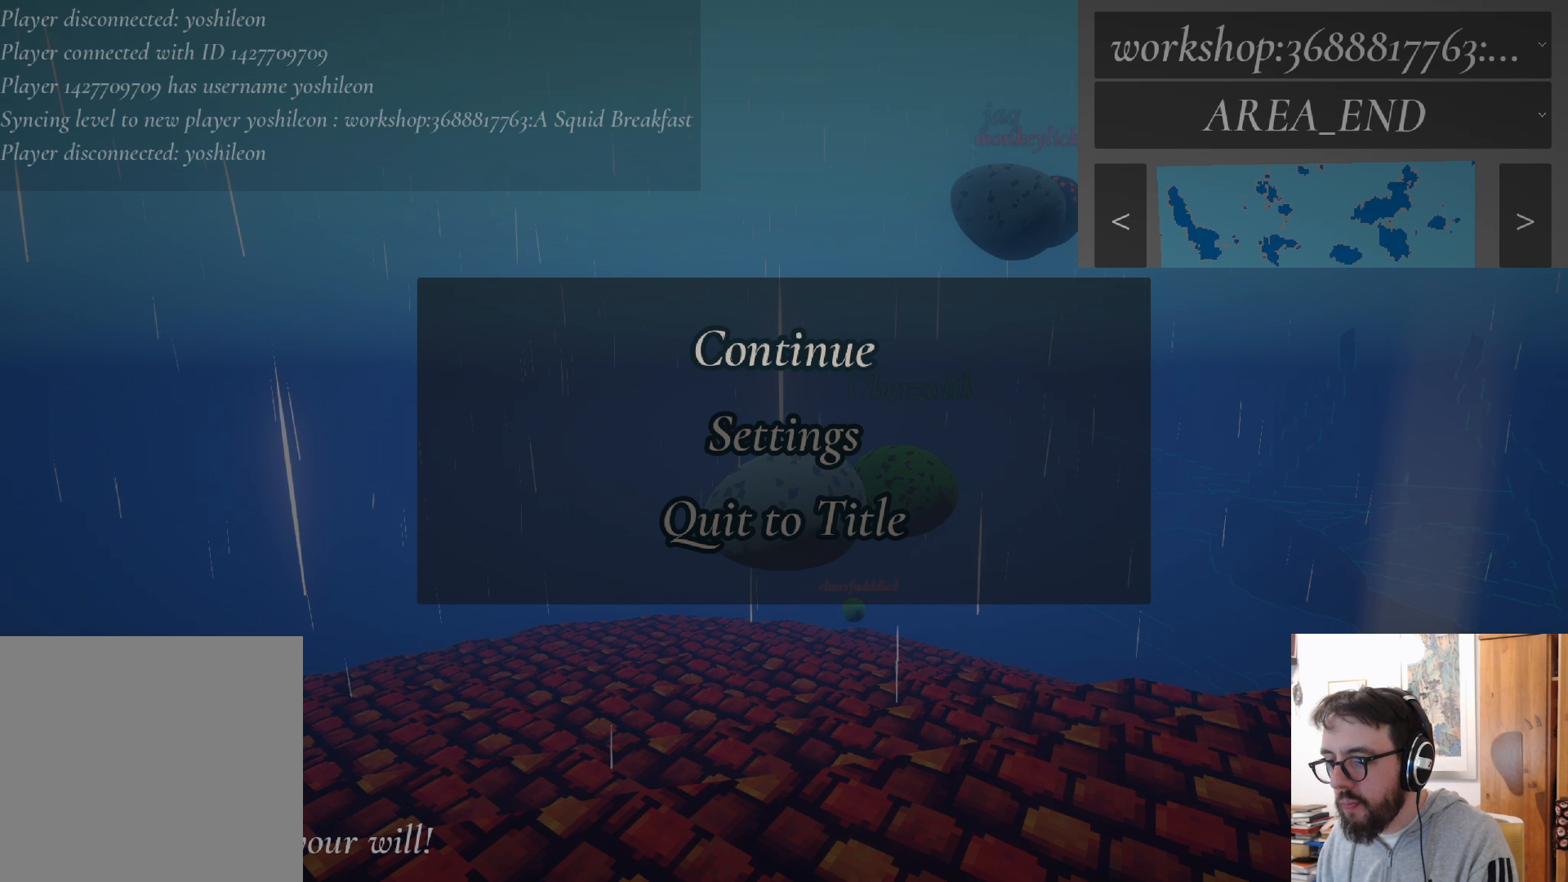
{"buttons": [], "left_stick": "center", "right_stick": "center", "events": []}
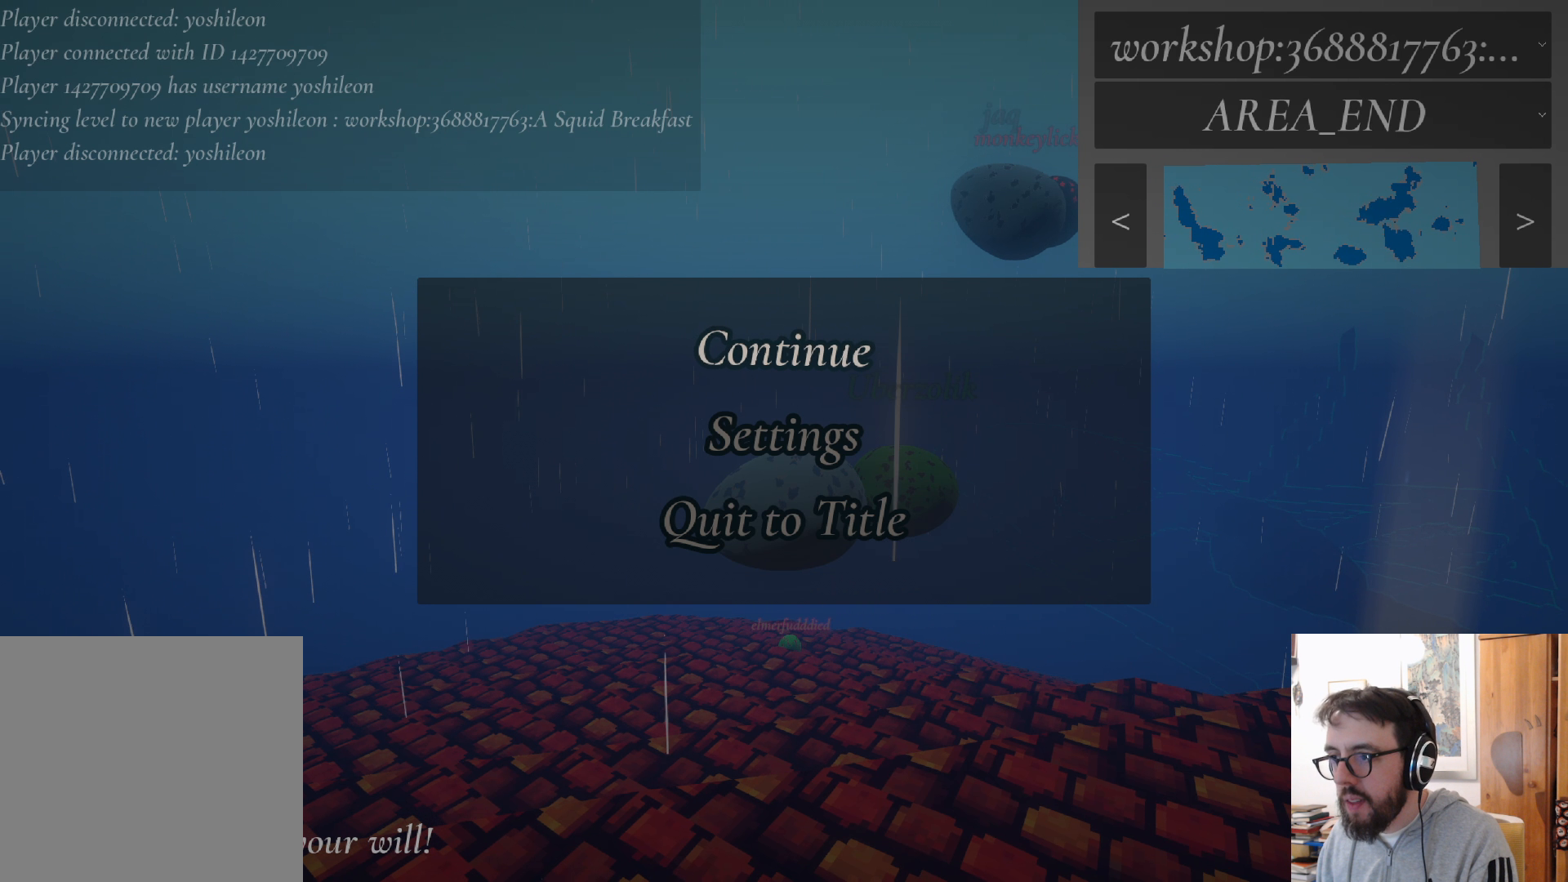
{"buttons": [], "left_stick": "center", "right_stick": "center", "events": []}
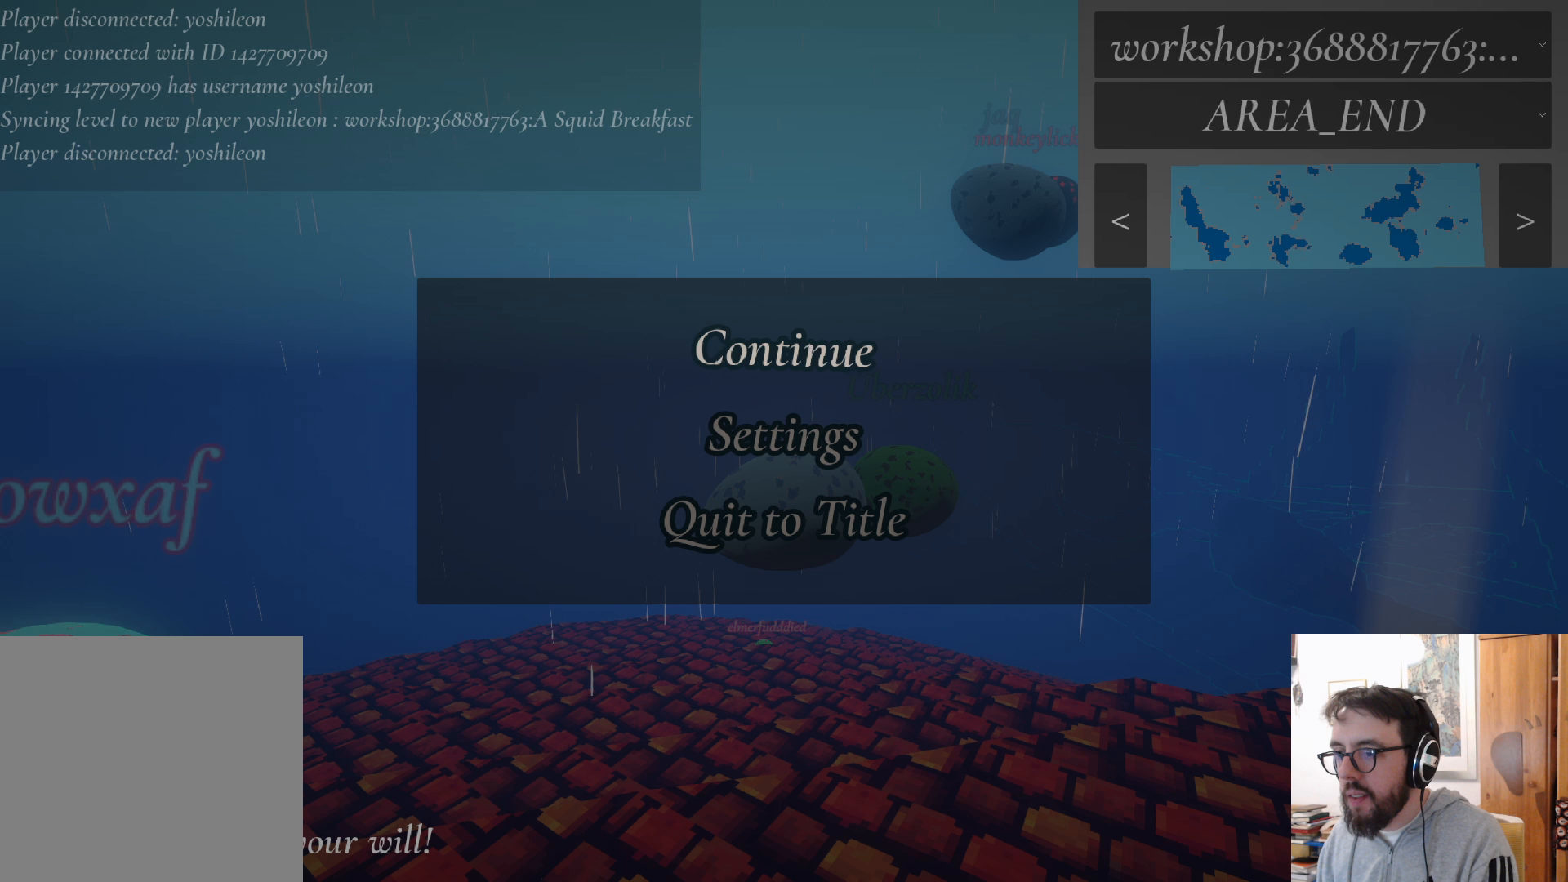
{"buttons": [], "left_stick": "center", "right_stick": "center", "events": []}
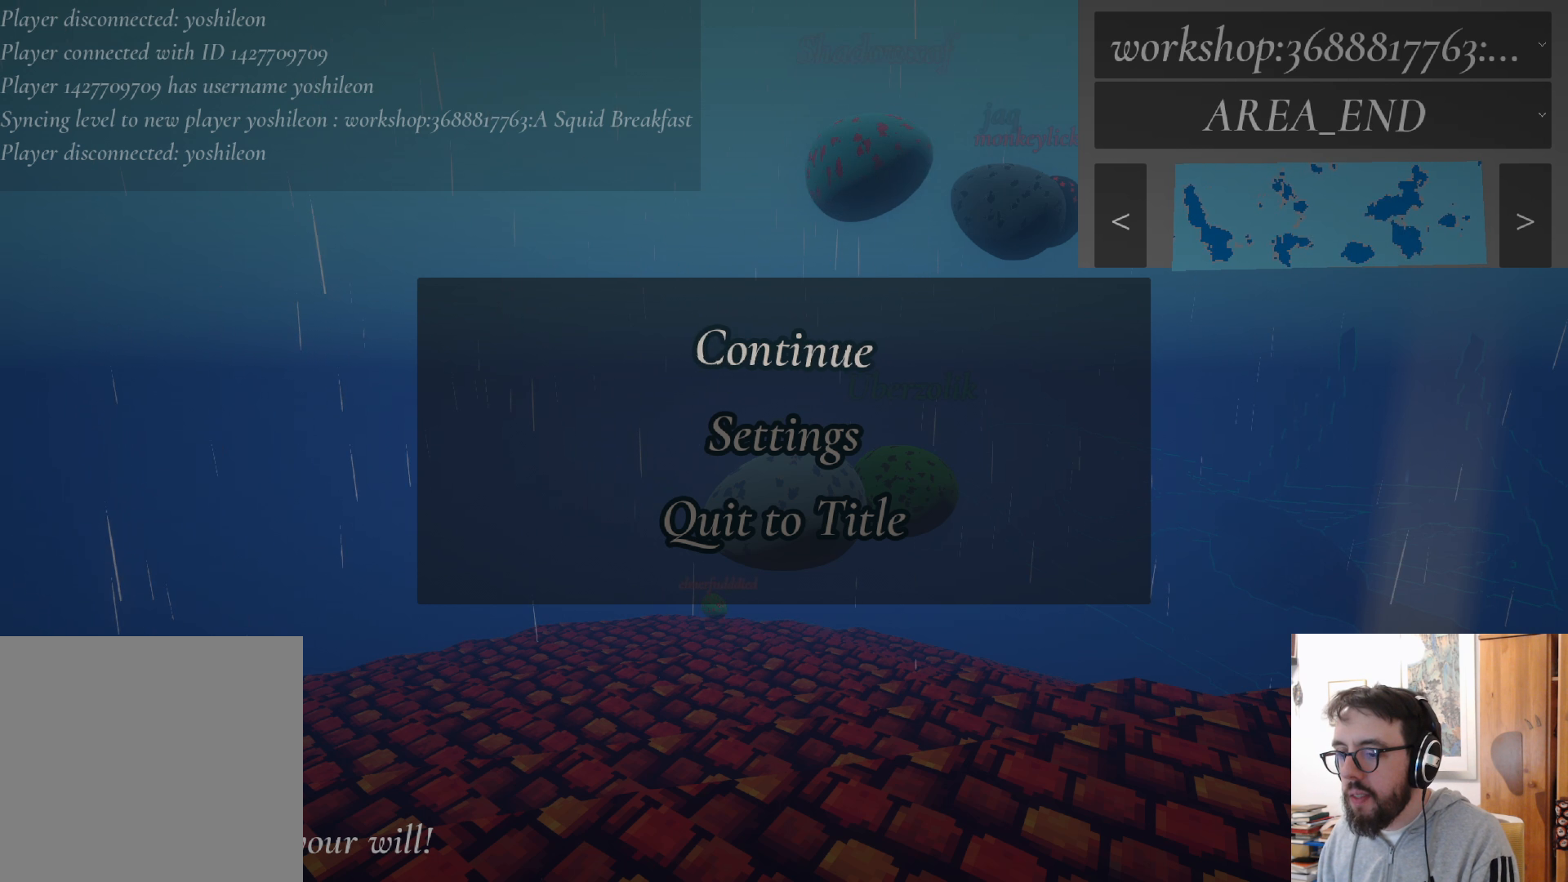
{"buttons": [], "left_stick": "center", "right_stick": "center", "events": []}
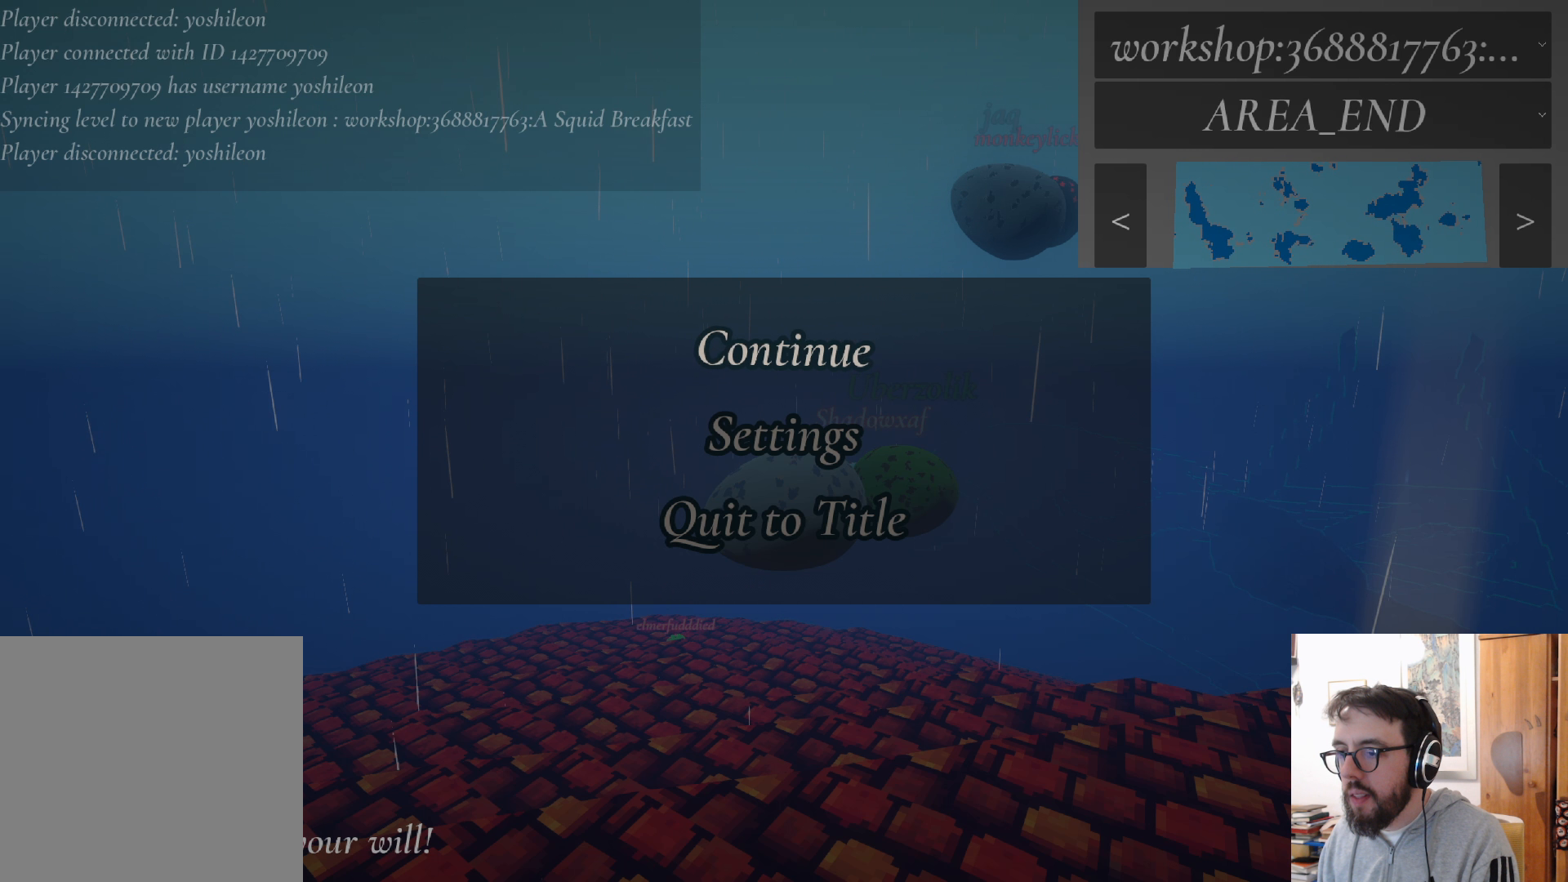
{"buttons": [], "left_stick": "center", "right_stick": "center", "events": []}
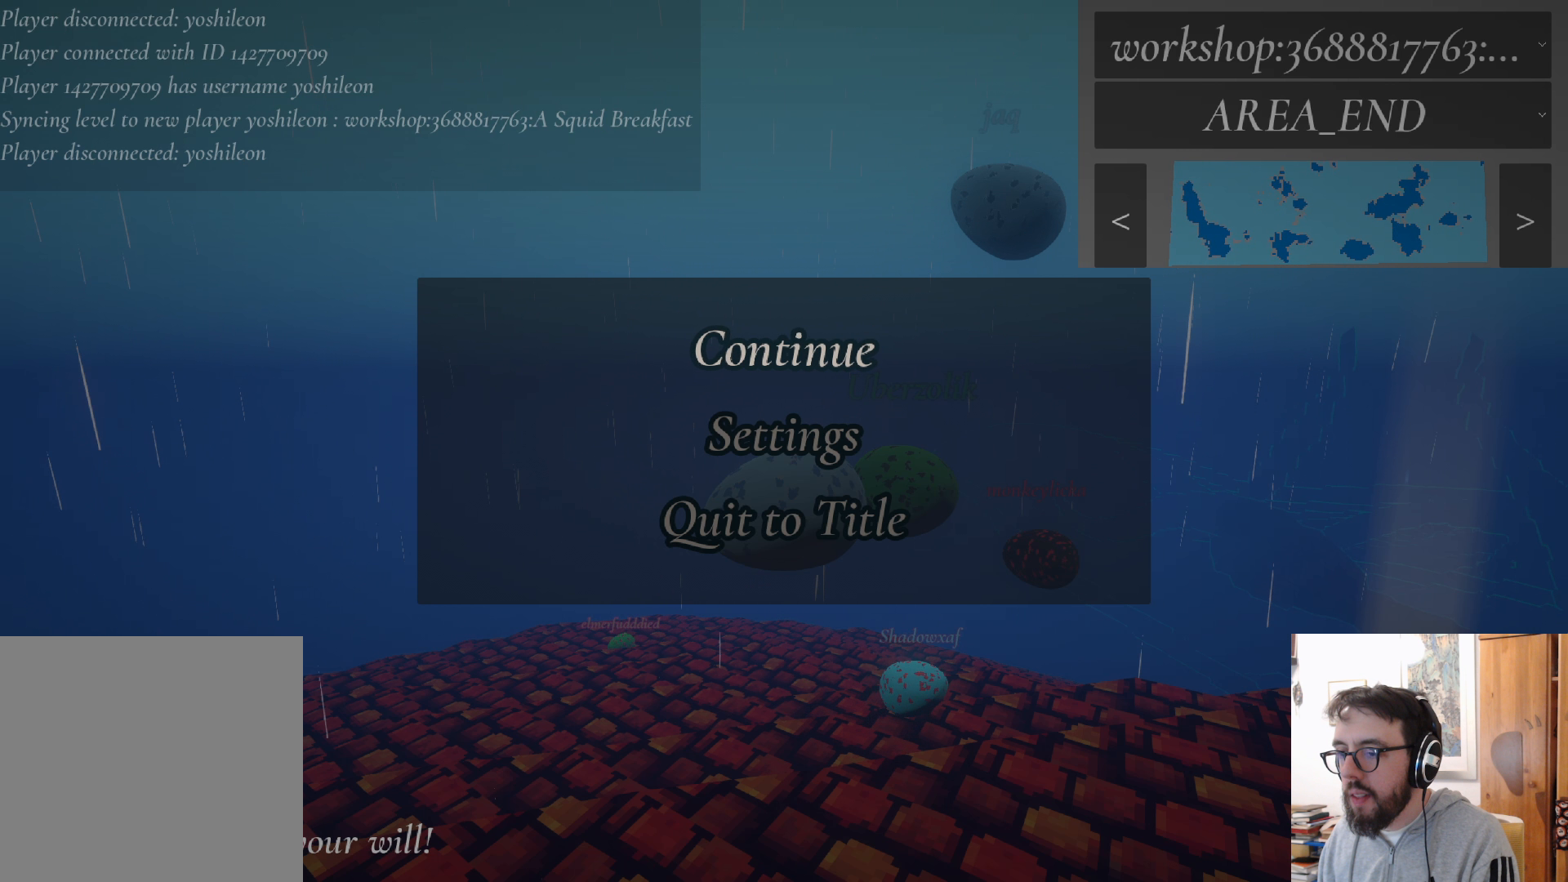
{"buttons": [], "left_stick": "center", "right_stick": "center", "events": []}
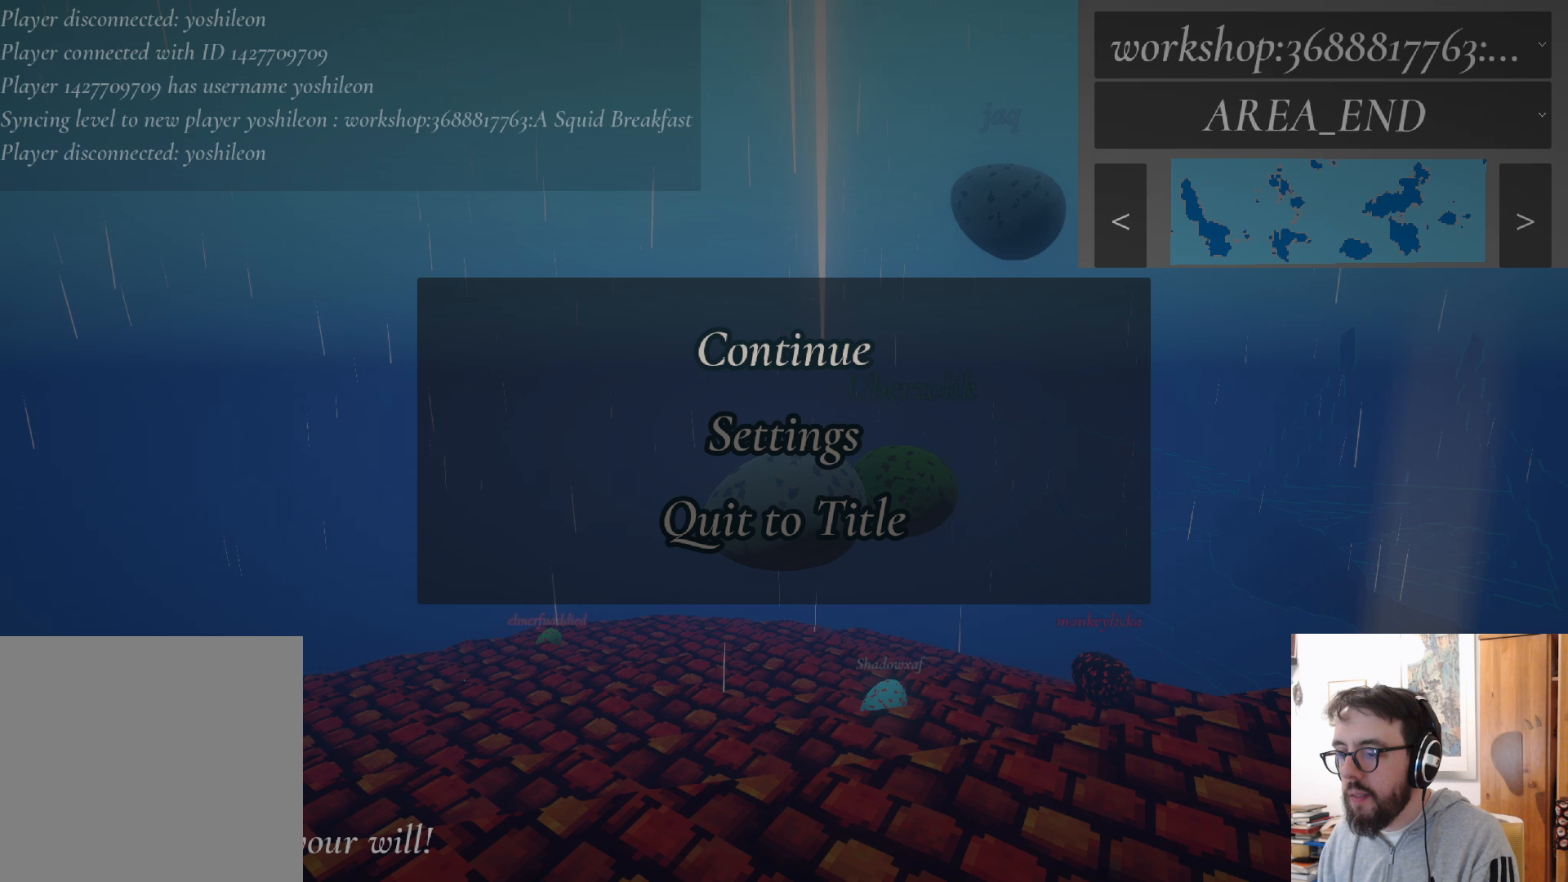
{"buttons": [], "left_stick": "center", "right_stick": "center", "events": []}
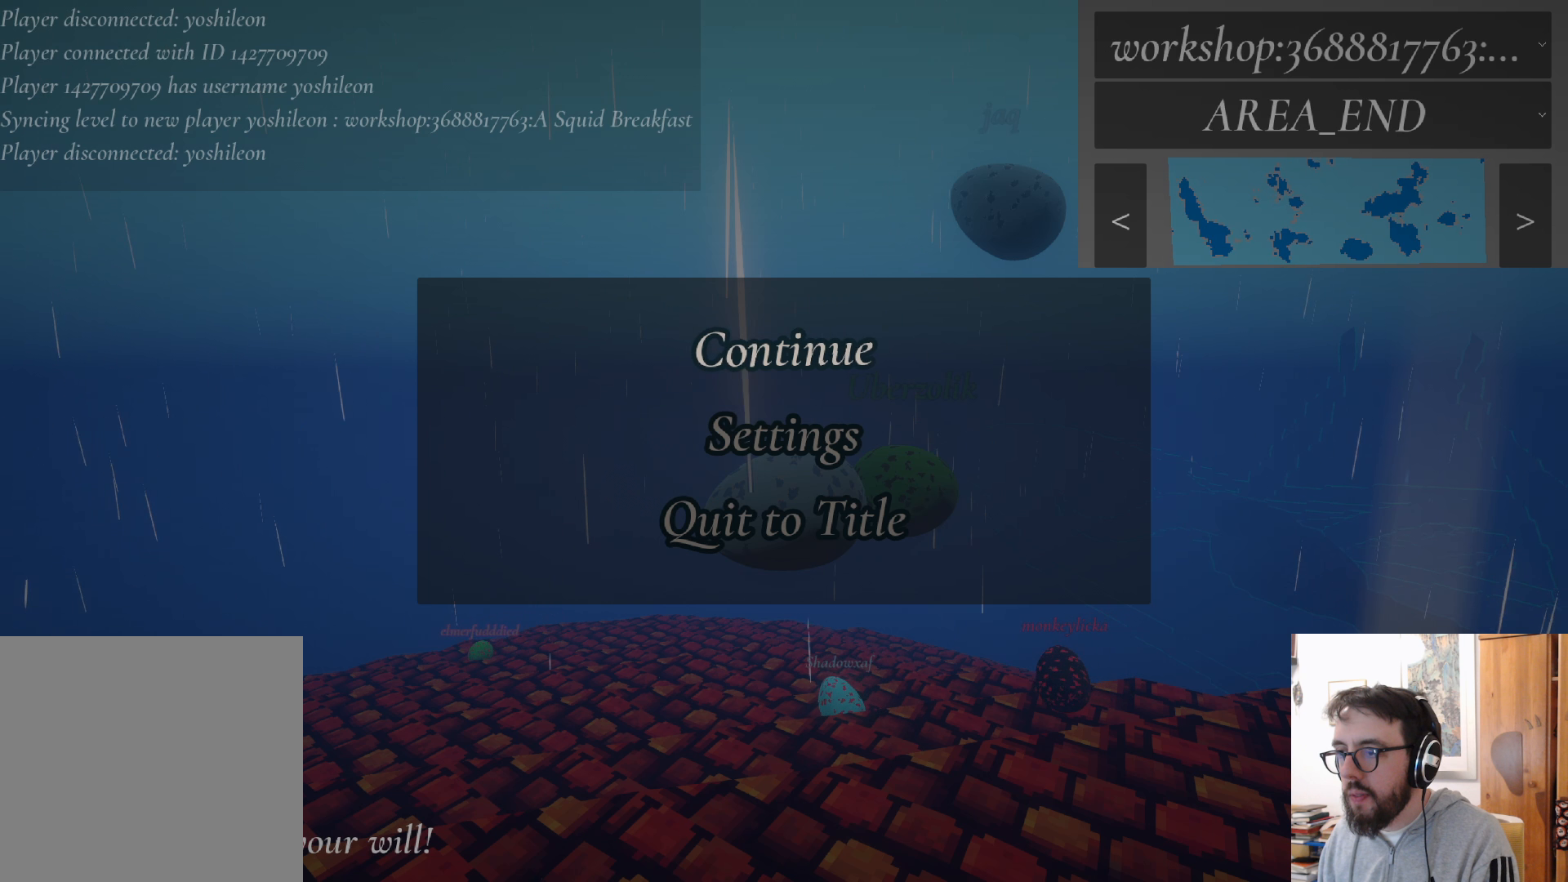
{"buttons": [], "left_stick": "center", "right_stick": "center", "events": []}
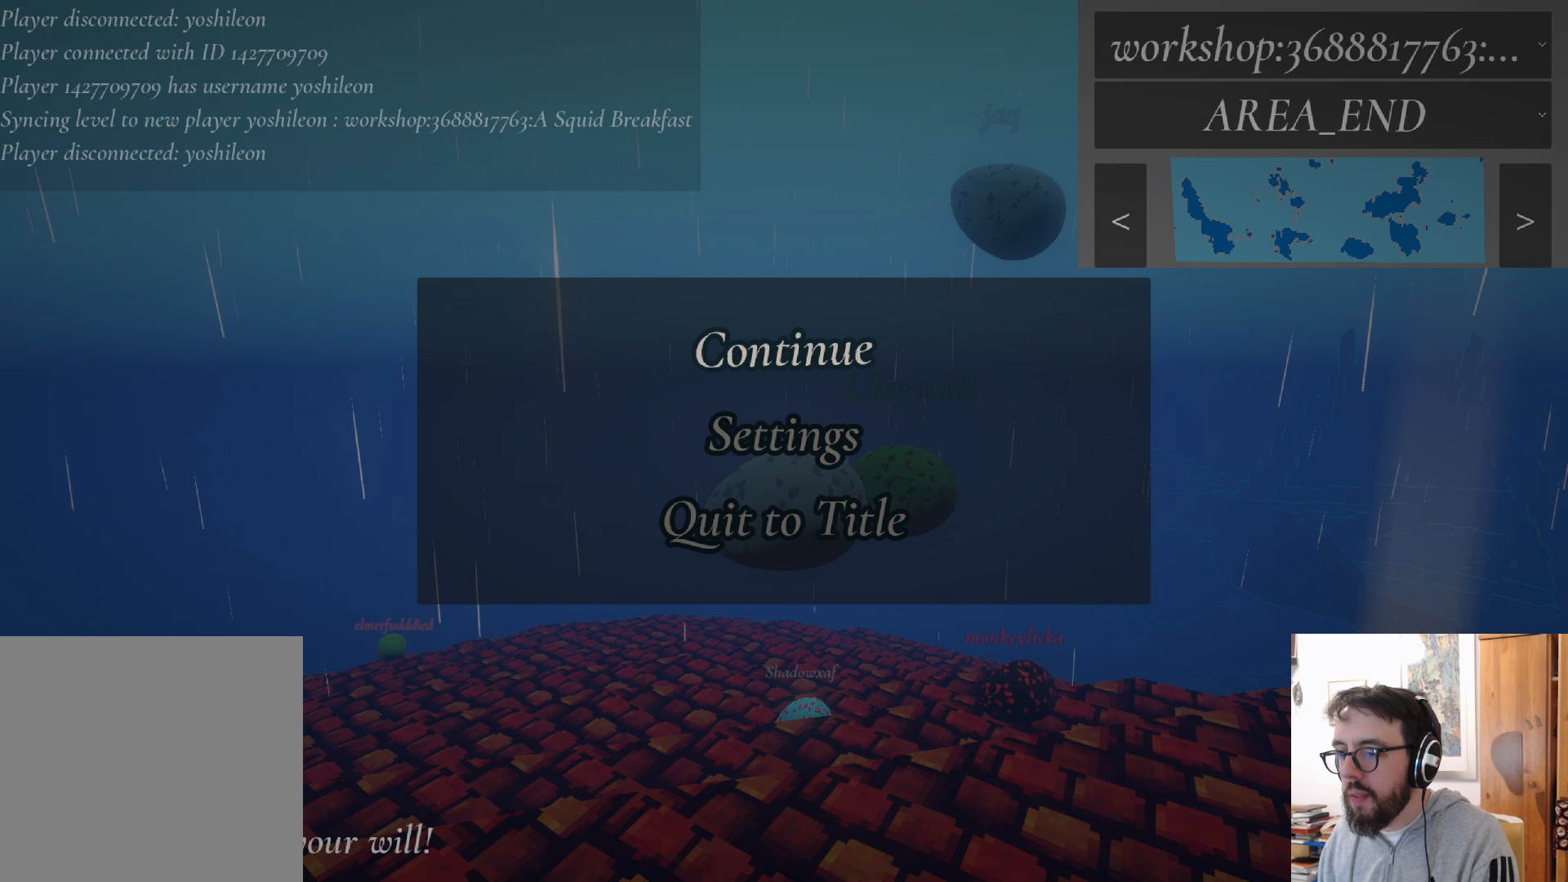
{"buttons": [], "left_stick": "center", "right_stick": "left", "events": [[200, "right_stick", "left"]]}
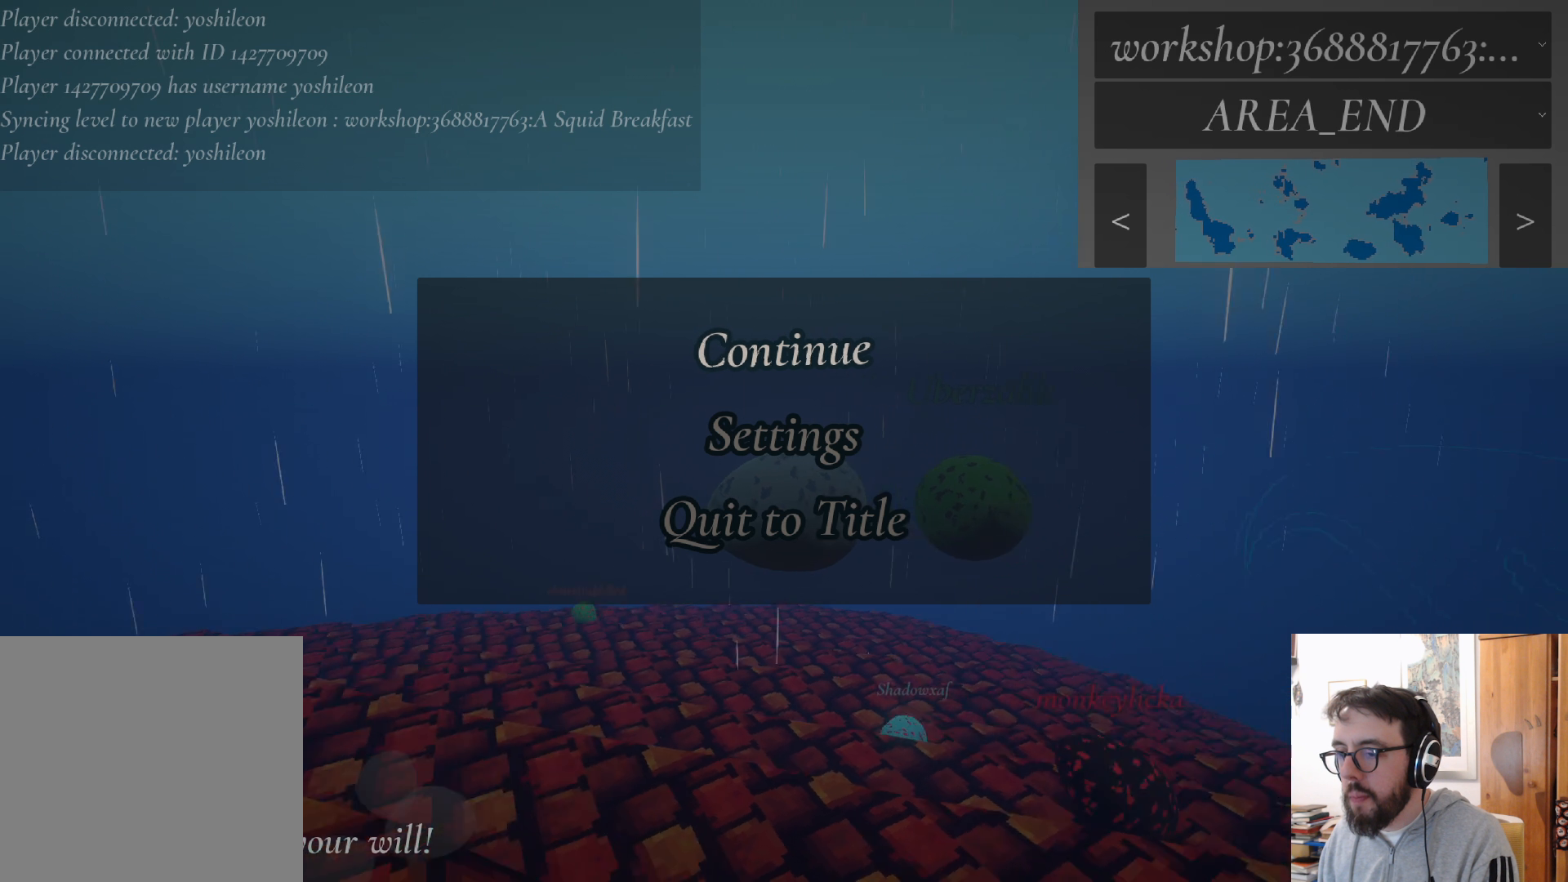
{"buttons": [], "left_stick": "center", "right_stick": "left", "events": []}
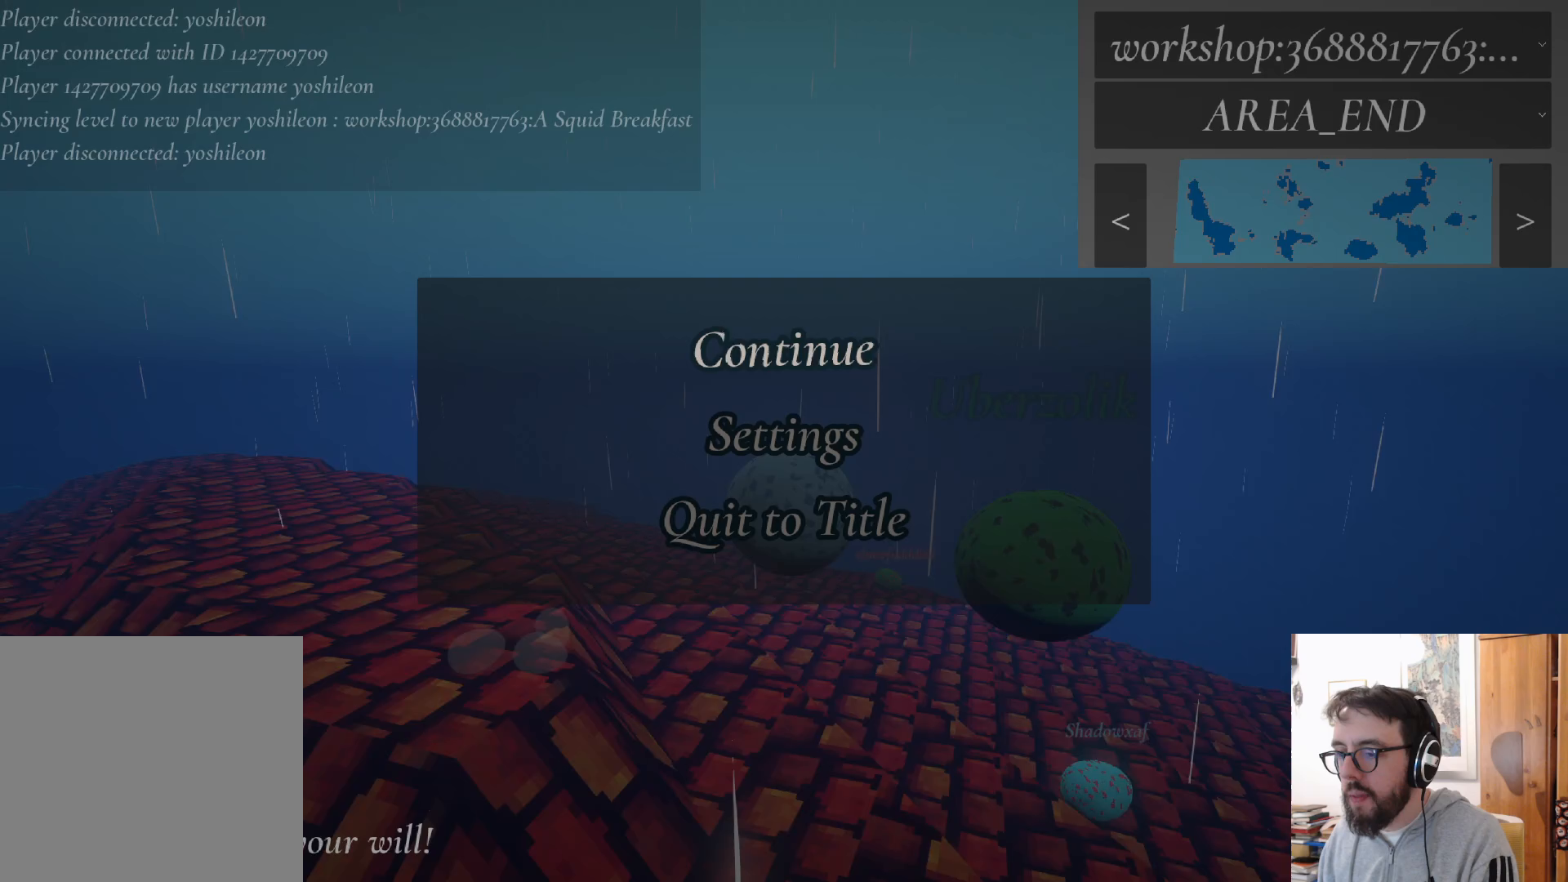
{"buttons": [], "left_stick": "center", "right_stick": "left", "events": []}
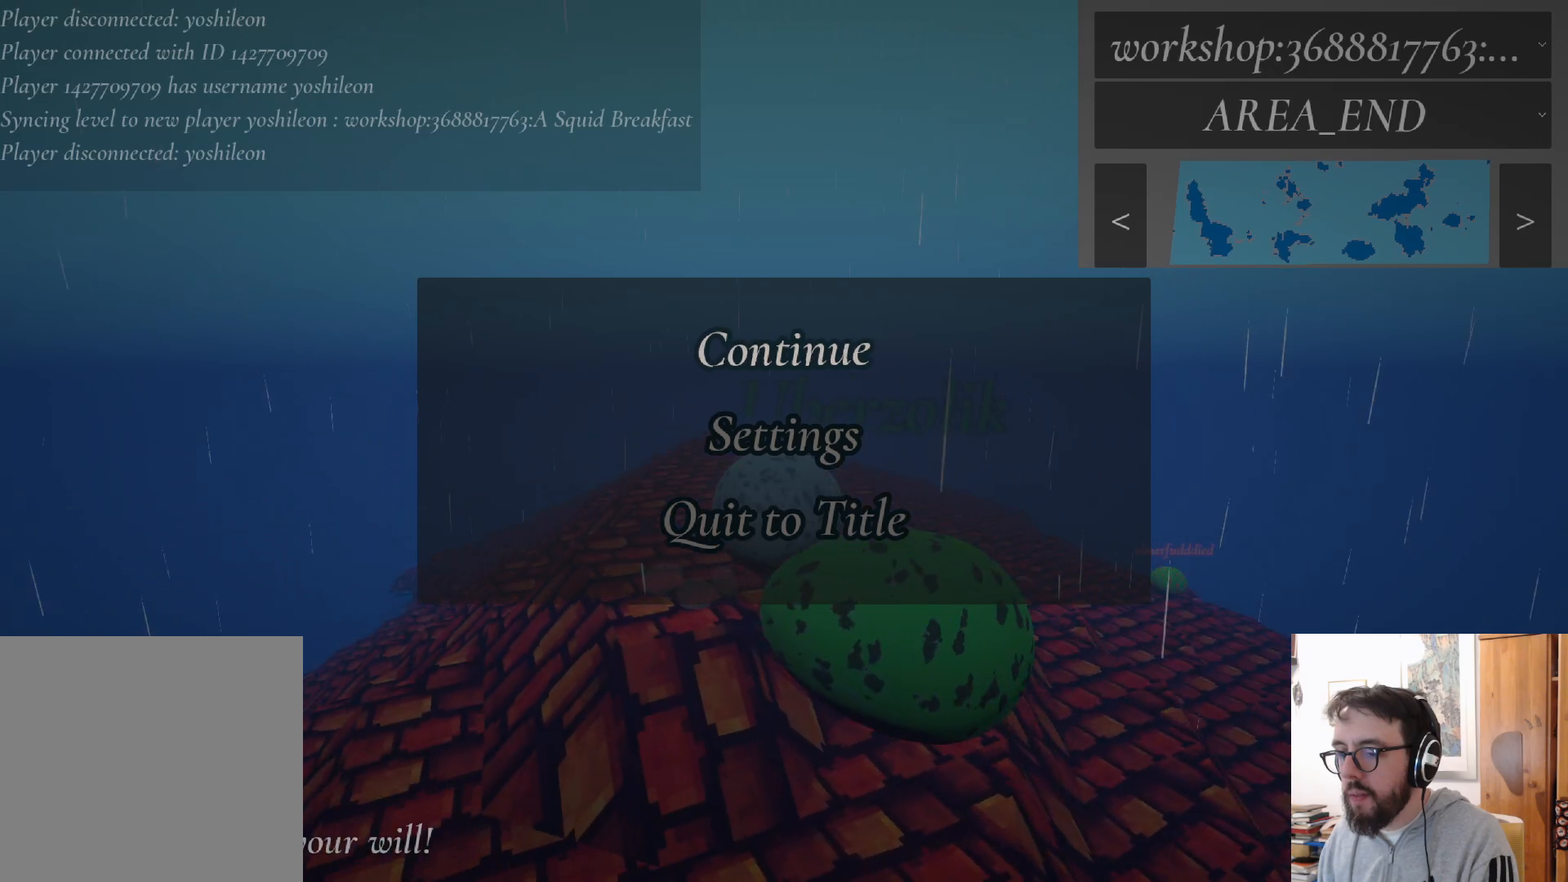
{"buttons": [], "left_stick": "center", "right_stick": "right", "events": [[17, "right_stick", "center"], [300, "right_stick", "right"]]}
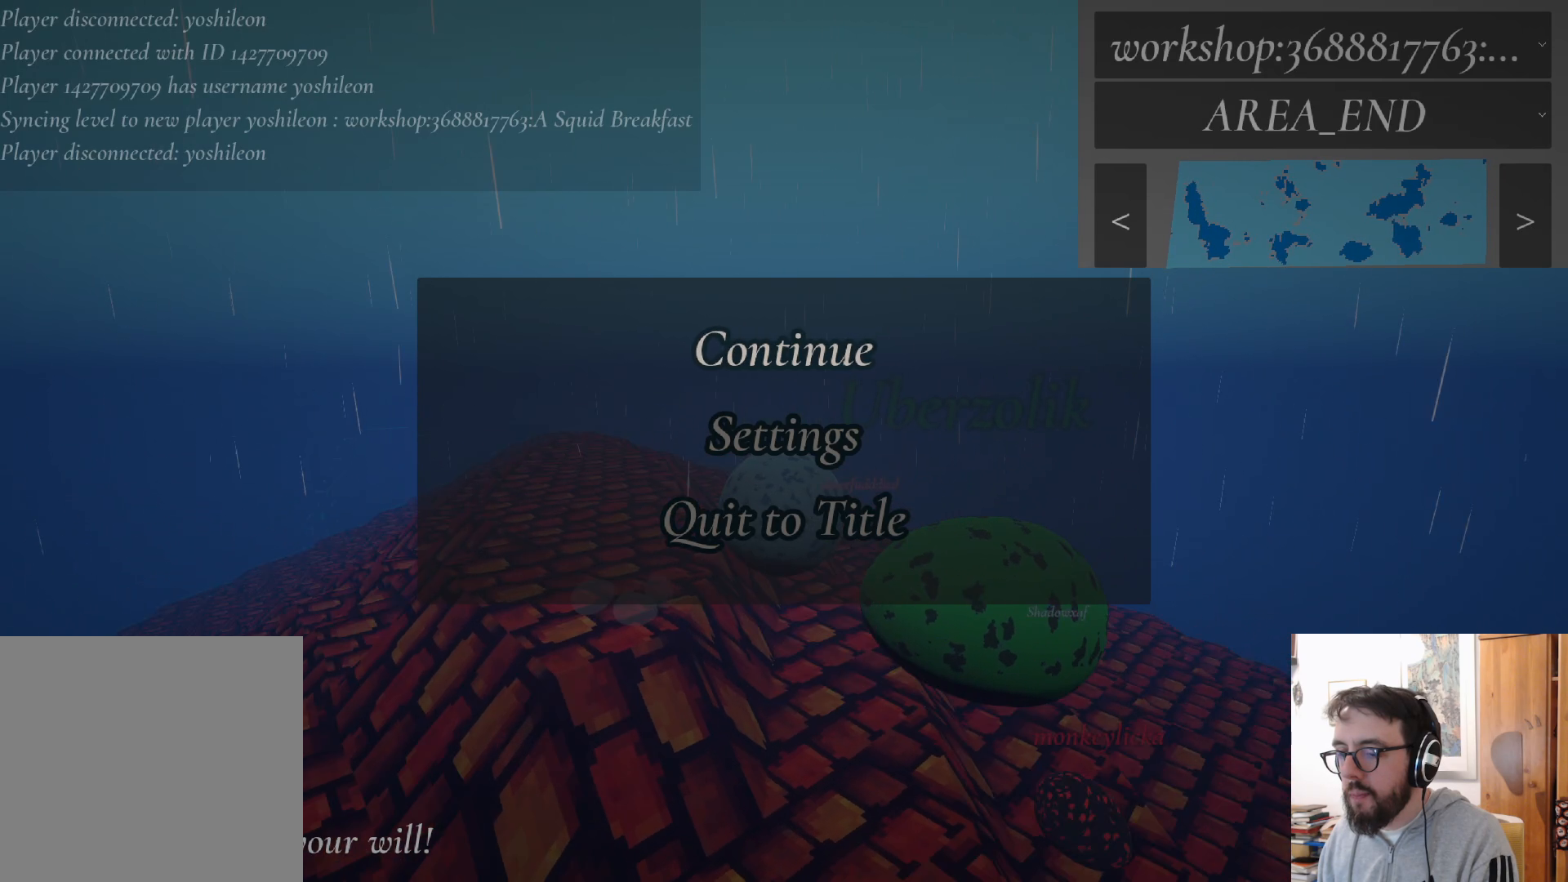
{"buttons": [], "left_stick": "center", "right_stick": "center", "events": [[317, "right_stick", "center"]]}
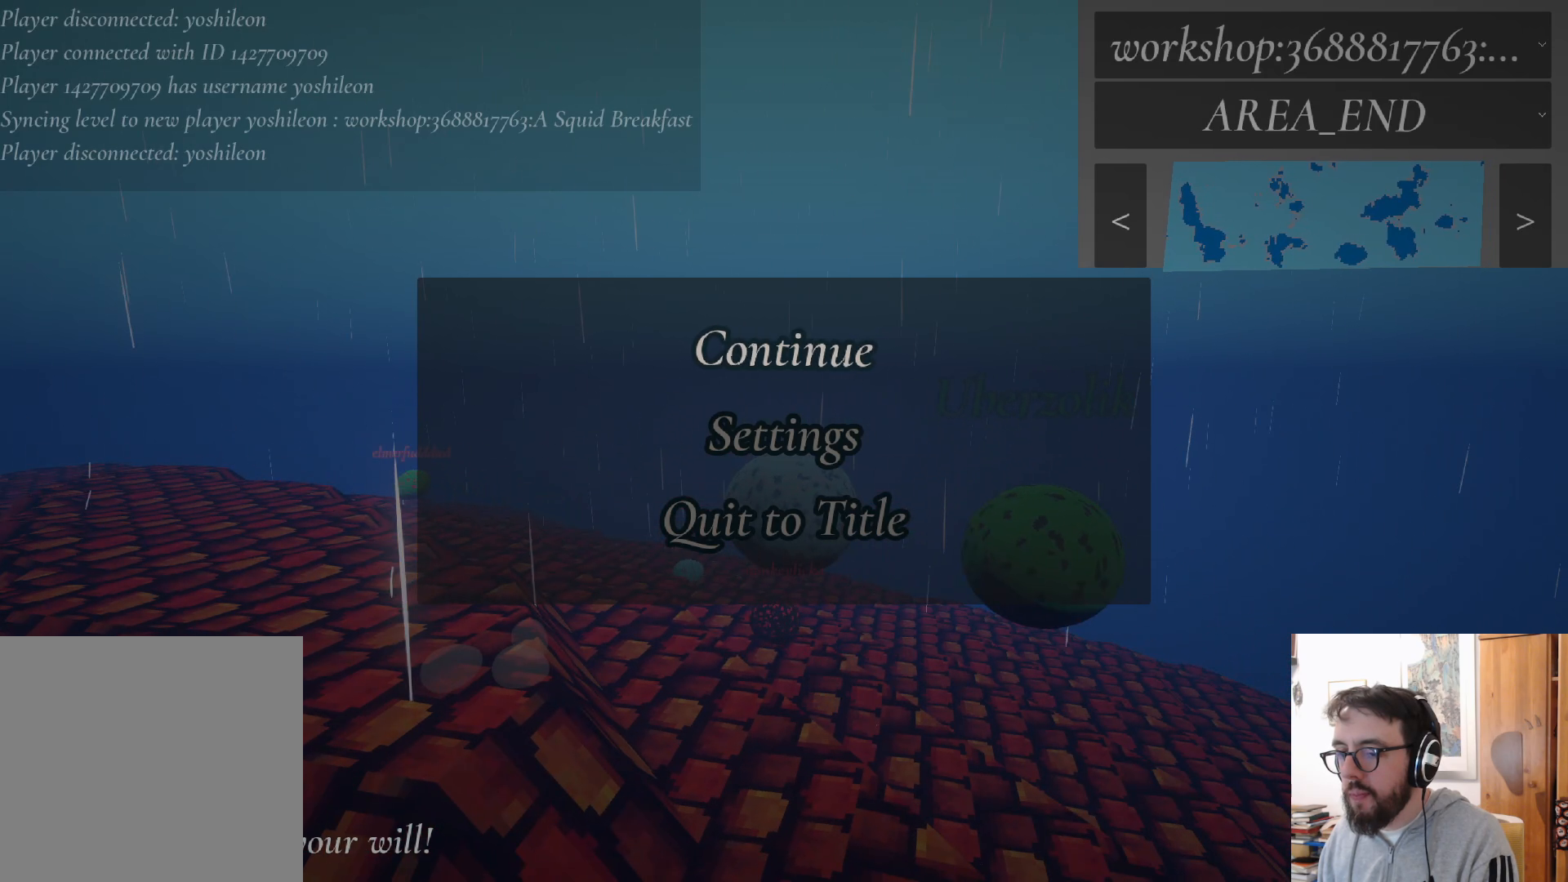
{"buttons": [], "left_stick": "center", "right_stick": "center", "events": []}
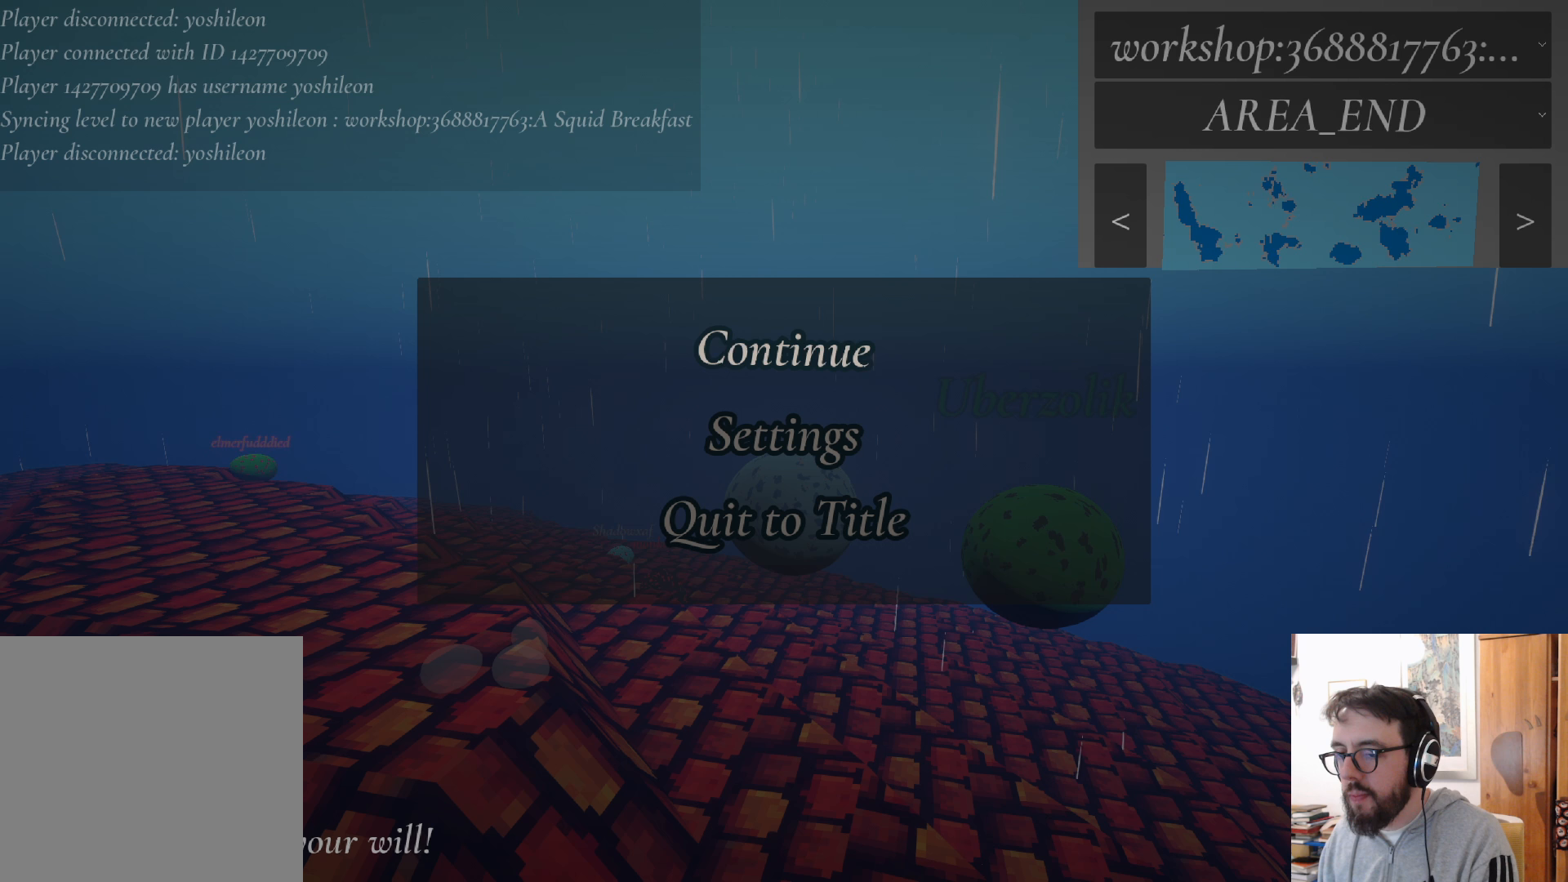
{"buttons": [], "left_stick": "center", "right_stick": "center", "events": []}
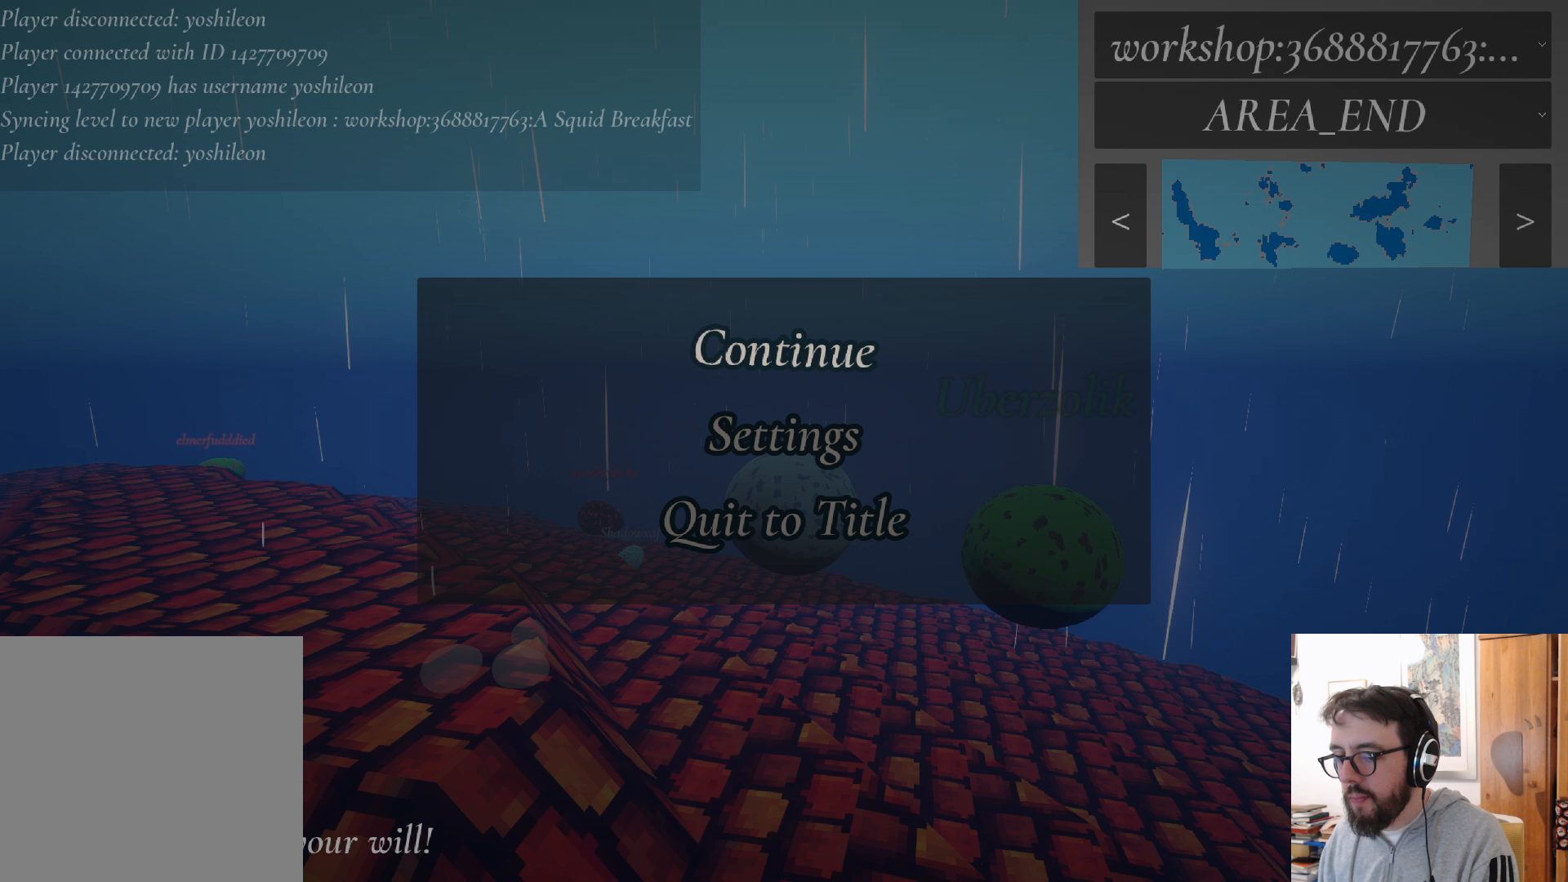
{"buttons": [], "left_stick": "center", "right_stick": "center", "events": []}
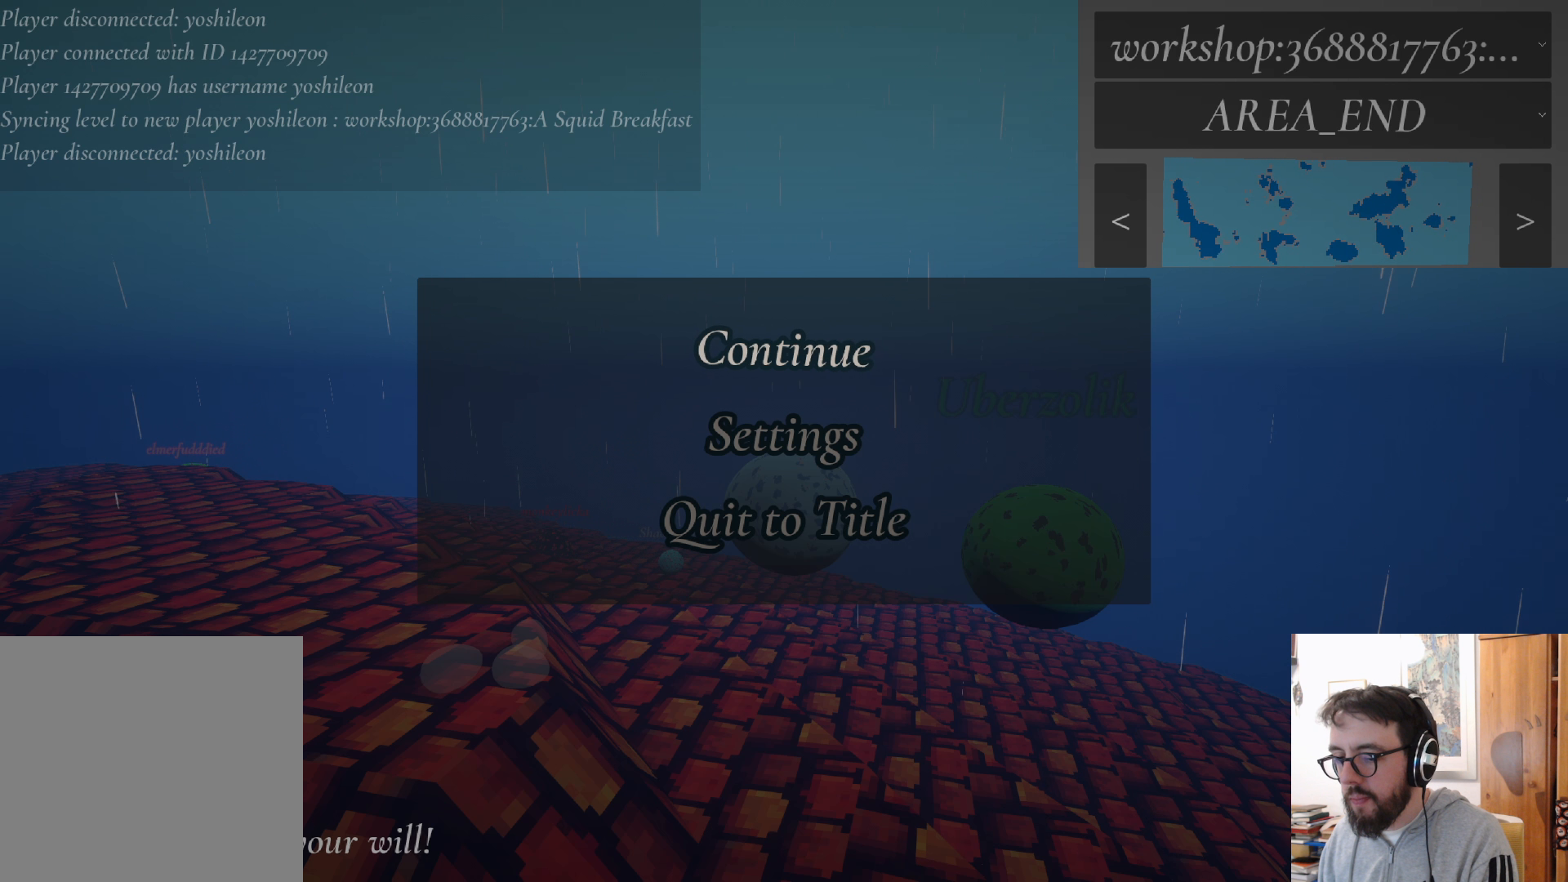
{"buttons": [], "left_stick": "center", "right_stick": "center", "events": []}
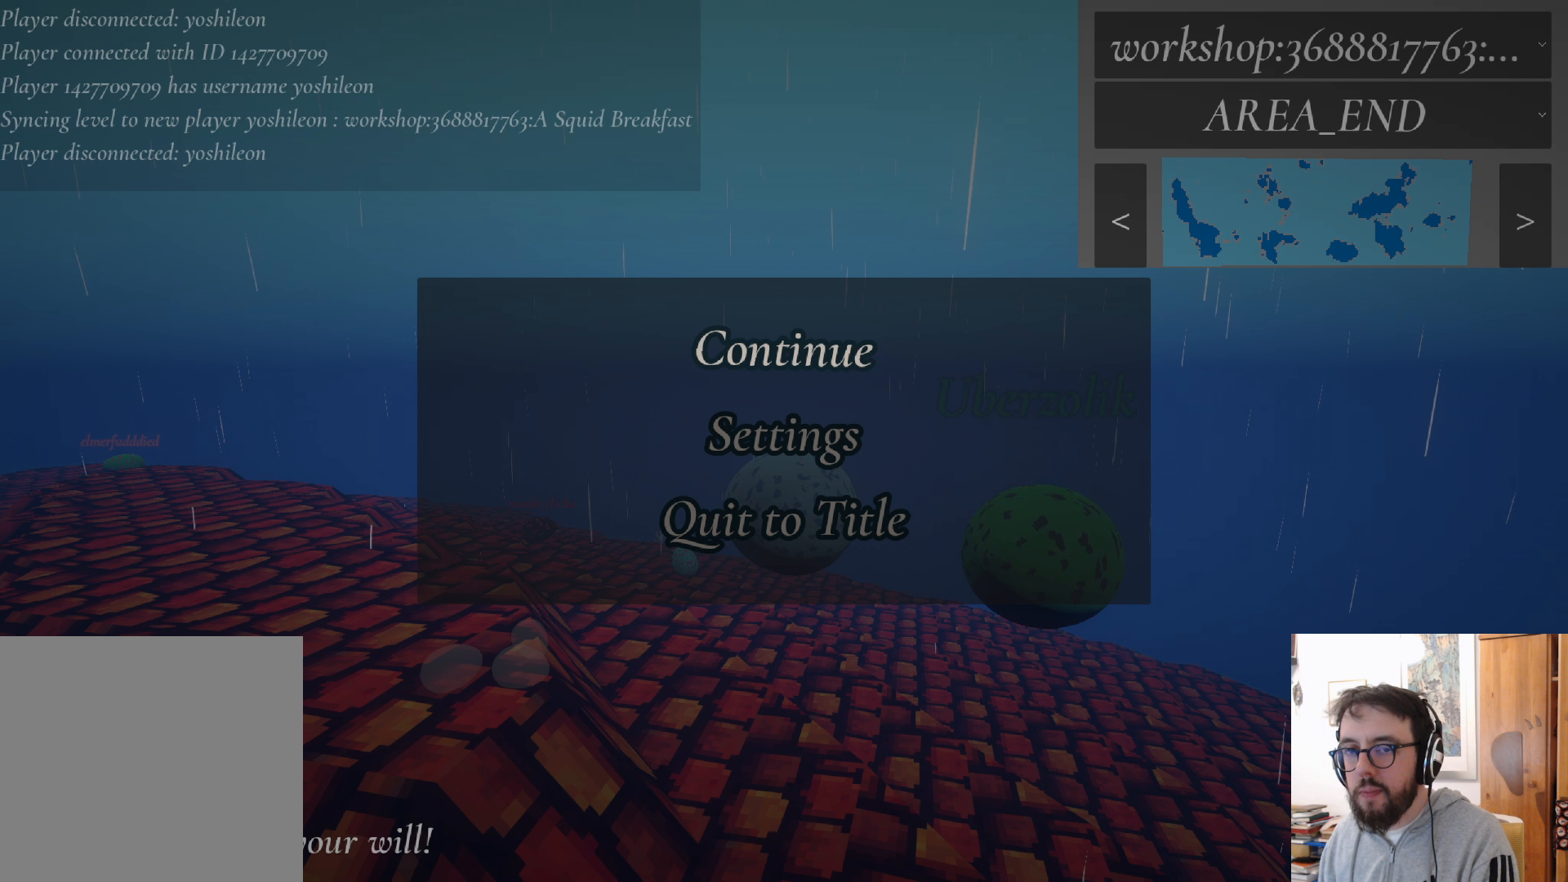
{"buttons": [], "left_stick": "center", "right_stick": "center", "events": []}
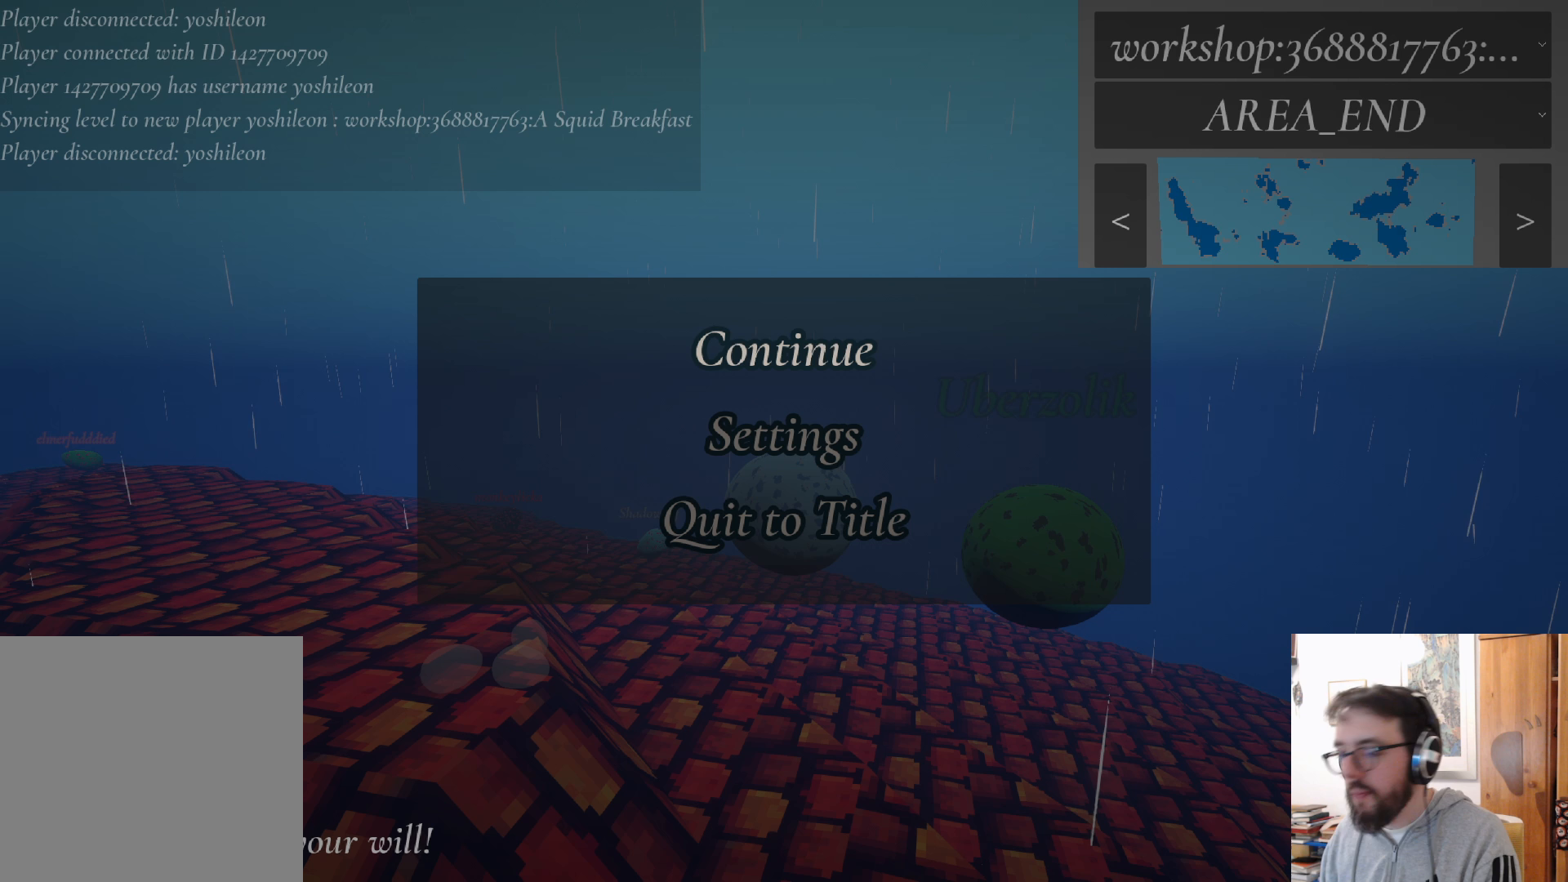
{"buttons": [], "left_stick": "center", "right_stick": "right", "events": [[250, "right_stick", "right"]]}
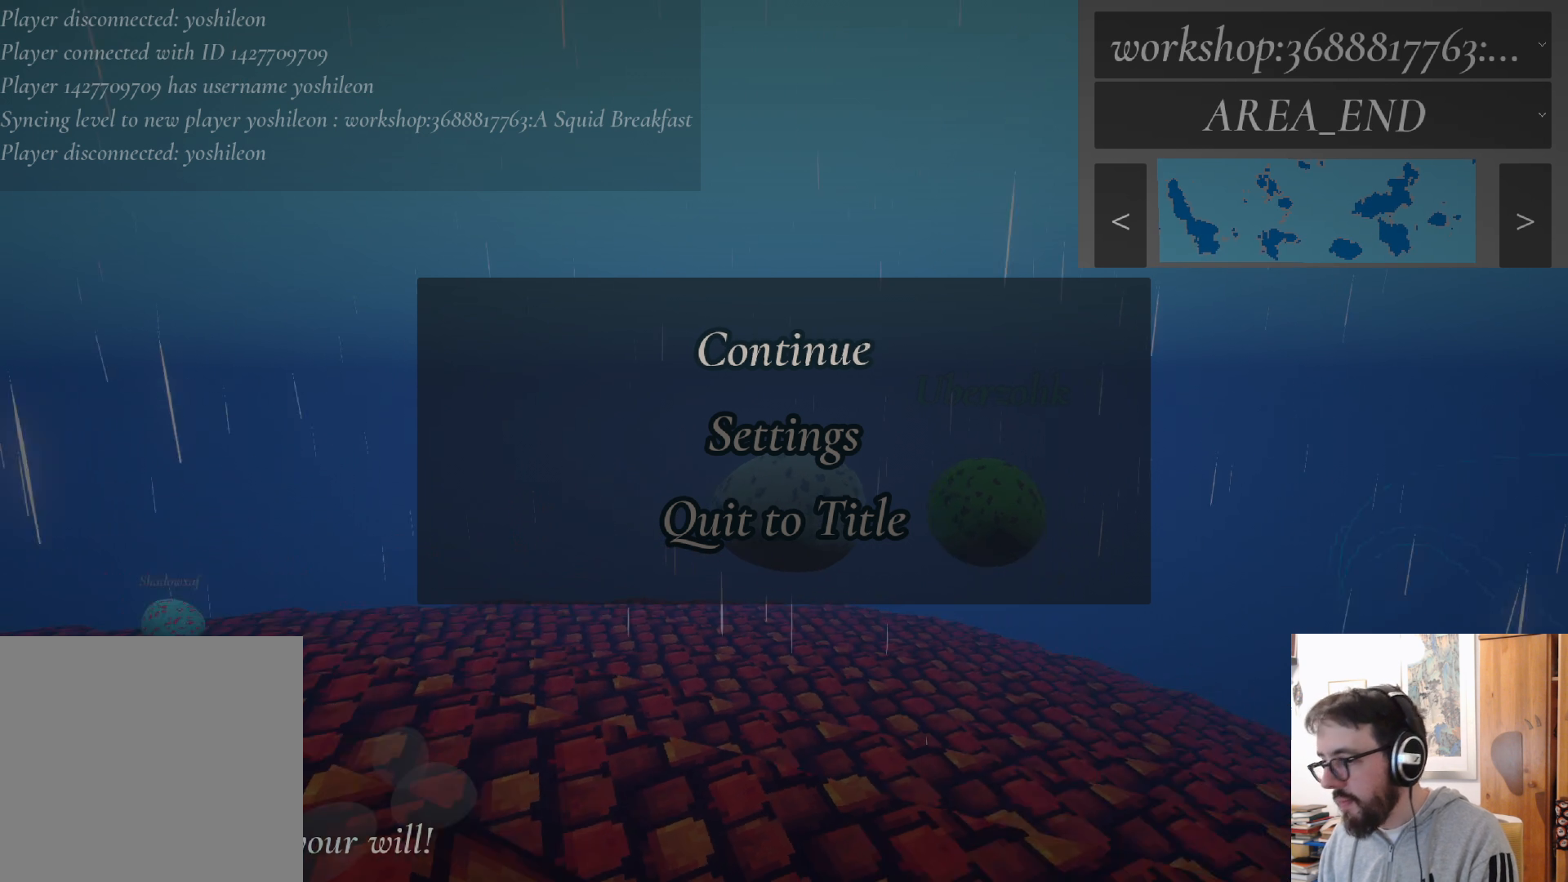
{"buttons": [], "left_stick": "center", "right_stick": "center", "events": [[33, "right_stick", "down-right"], [433, "right_stick", "center"]]}
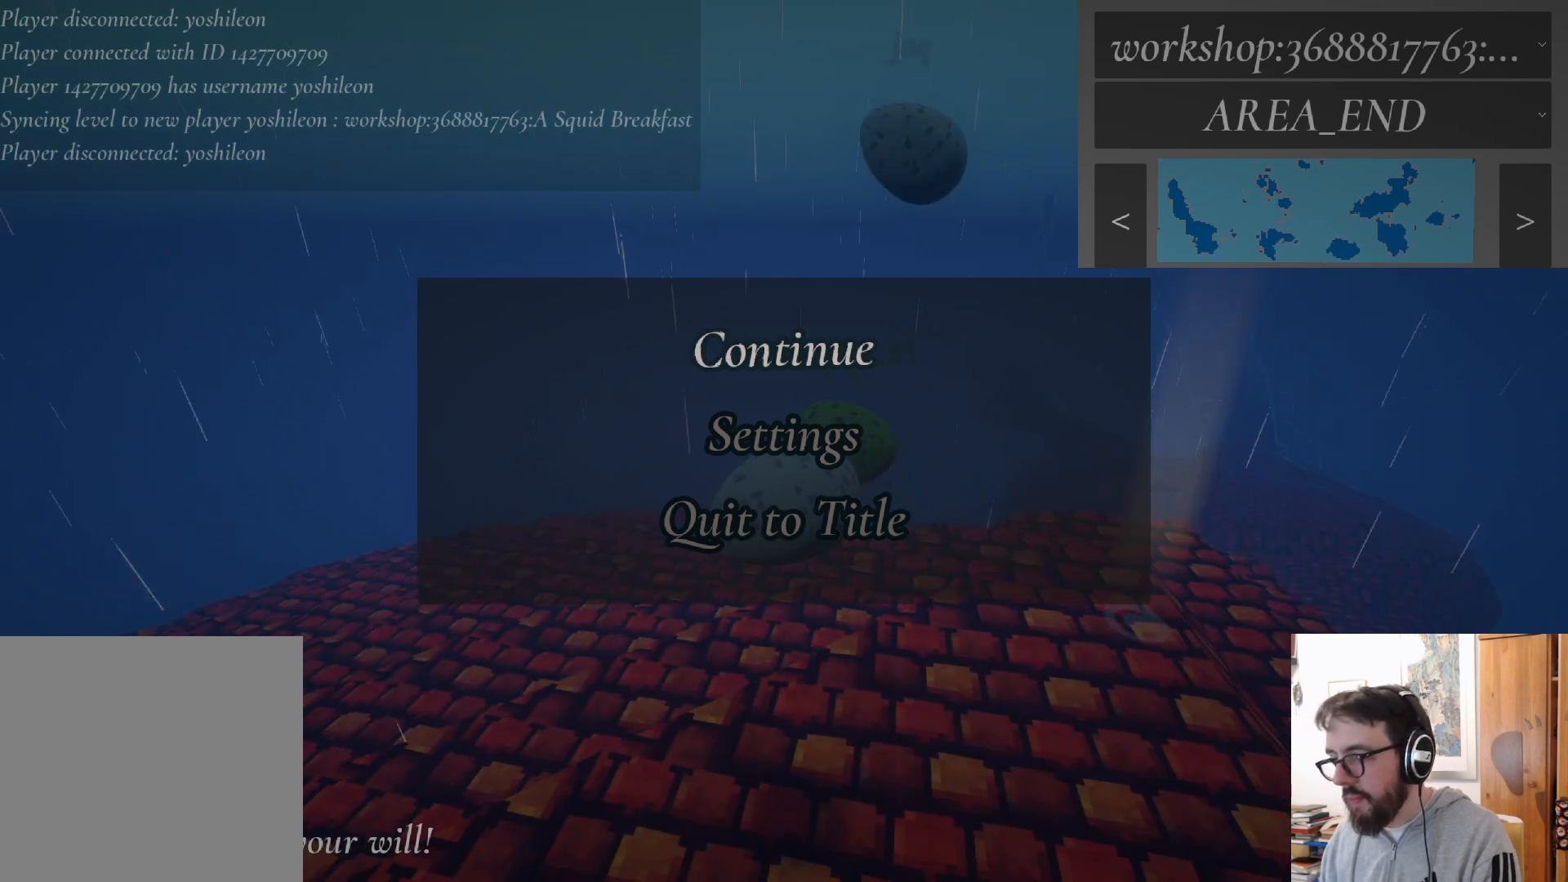
{"buttons": [], "left_stick": "center", "right_stick": "center", "events": []}
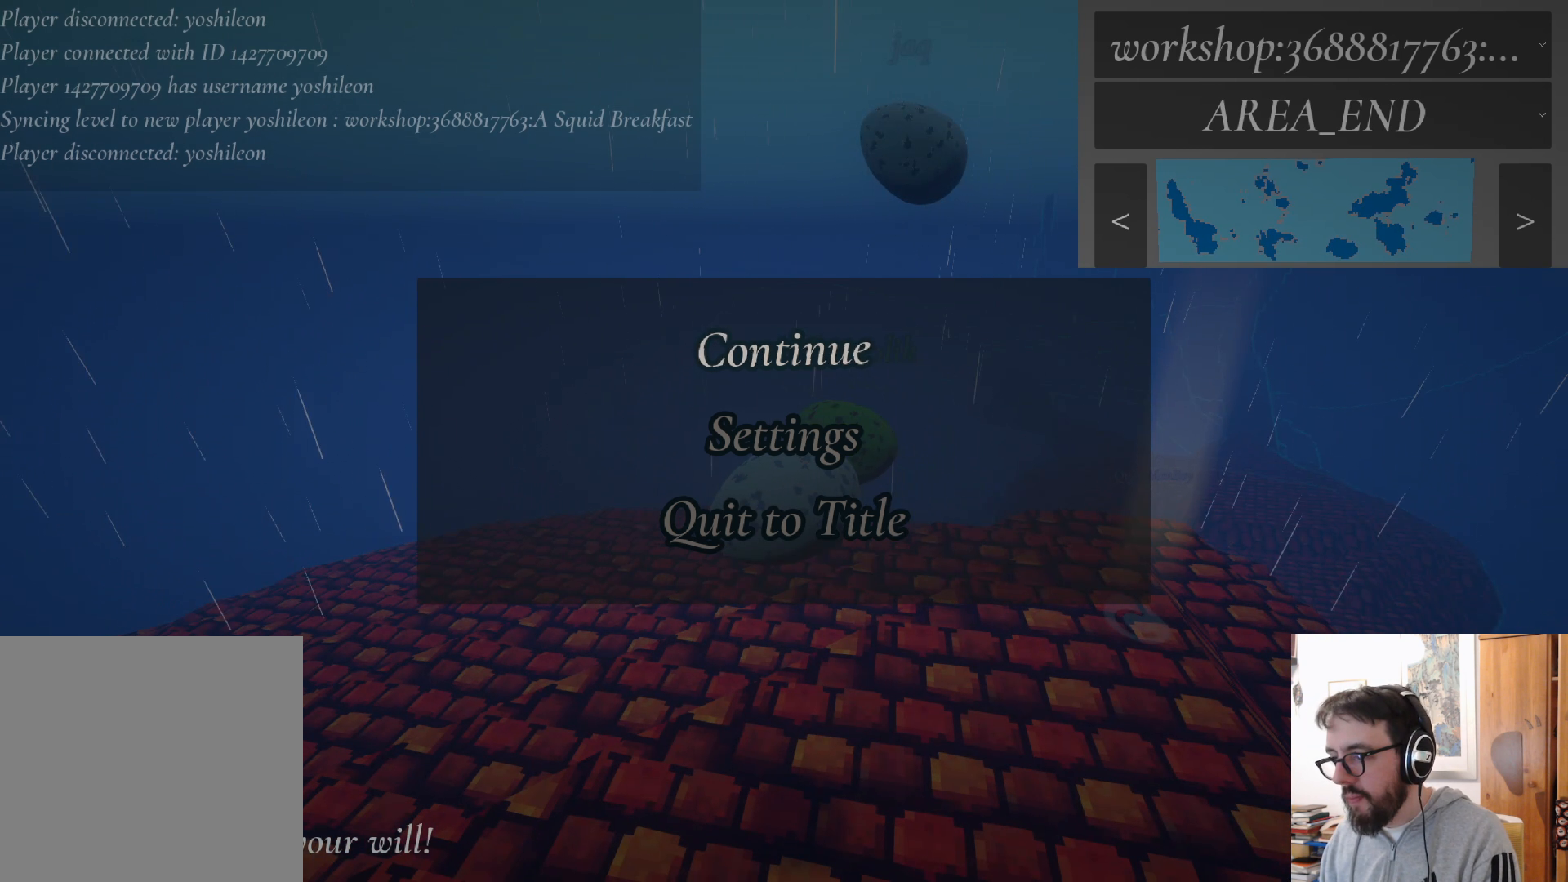
{"buttons": [], "left_stick": "center", "right_stick": "up-left", "events": [[267, "right_stick", "up-left"]]}
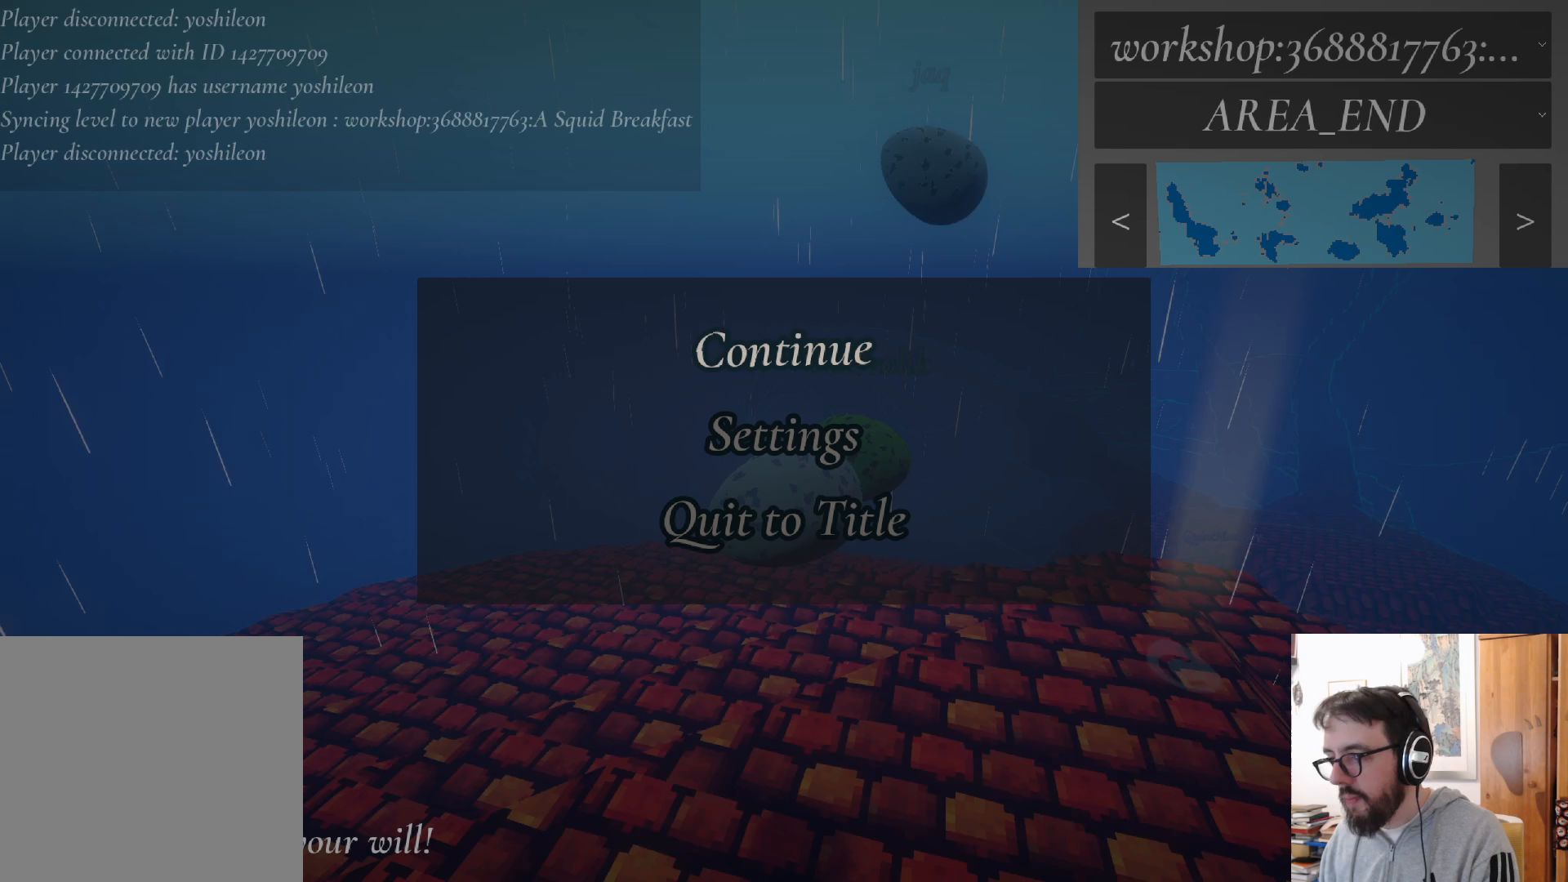
{"buttons": [], "left_stick": "center", "right_stick": "center", "events": [[133, "right_stick", "center"]]}